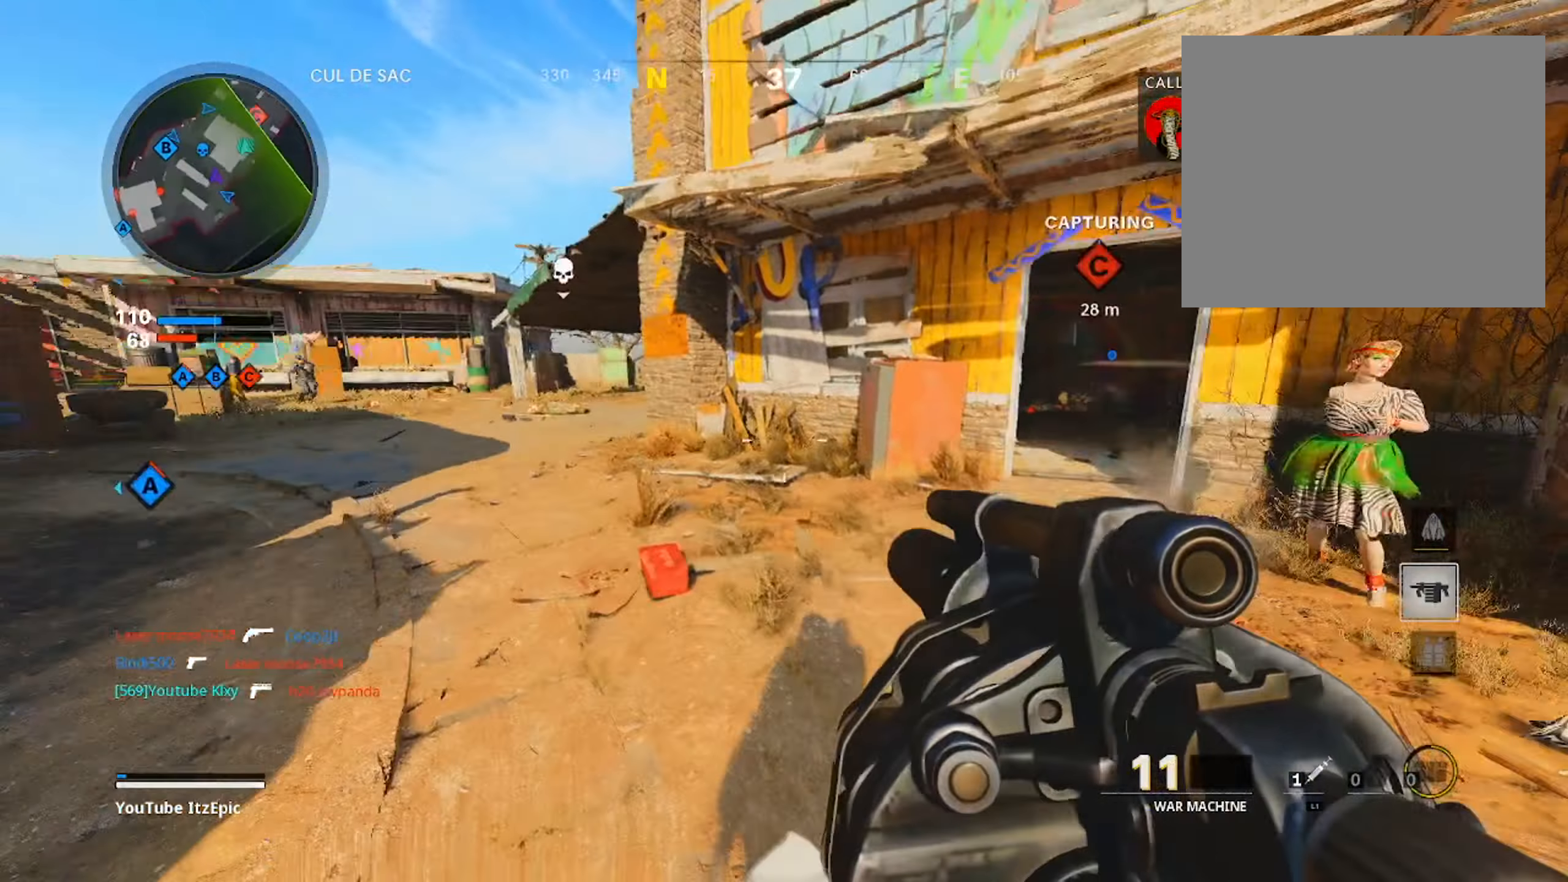
Gameplay with a controller (PlayStation layout); each line is a JSON object with the inputs held at the frame after it. "events" lists button and stick changes between this image and that frame as [ms after this image, input, new state], when the widget could be followed in between.
{"buttons": [], "left_stick": "up", "right_stick": "left", "events": [[167, "right_stick", "left"]]}
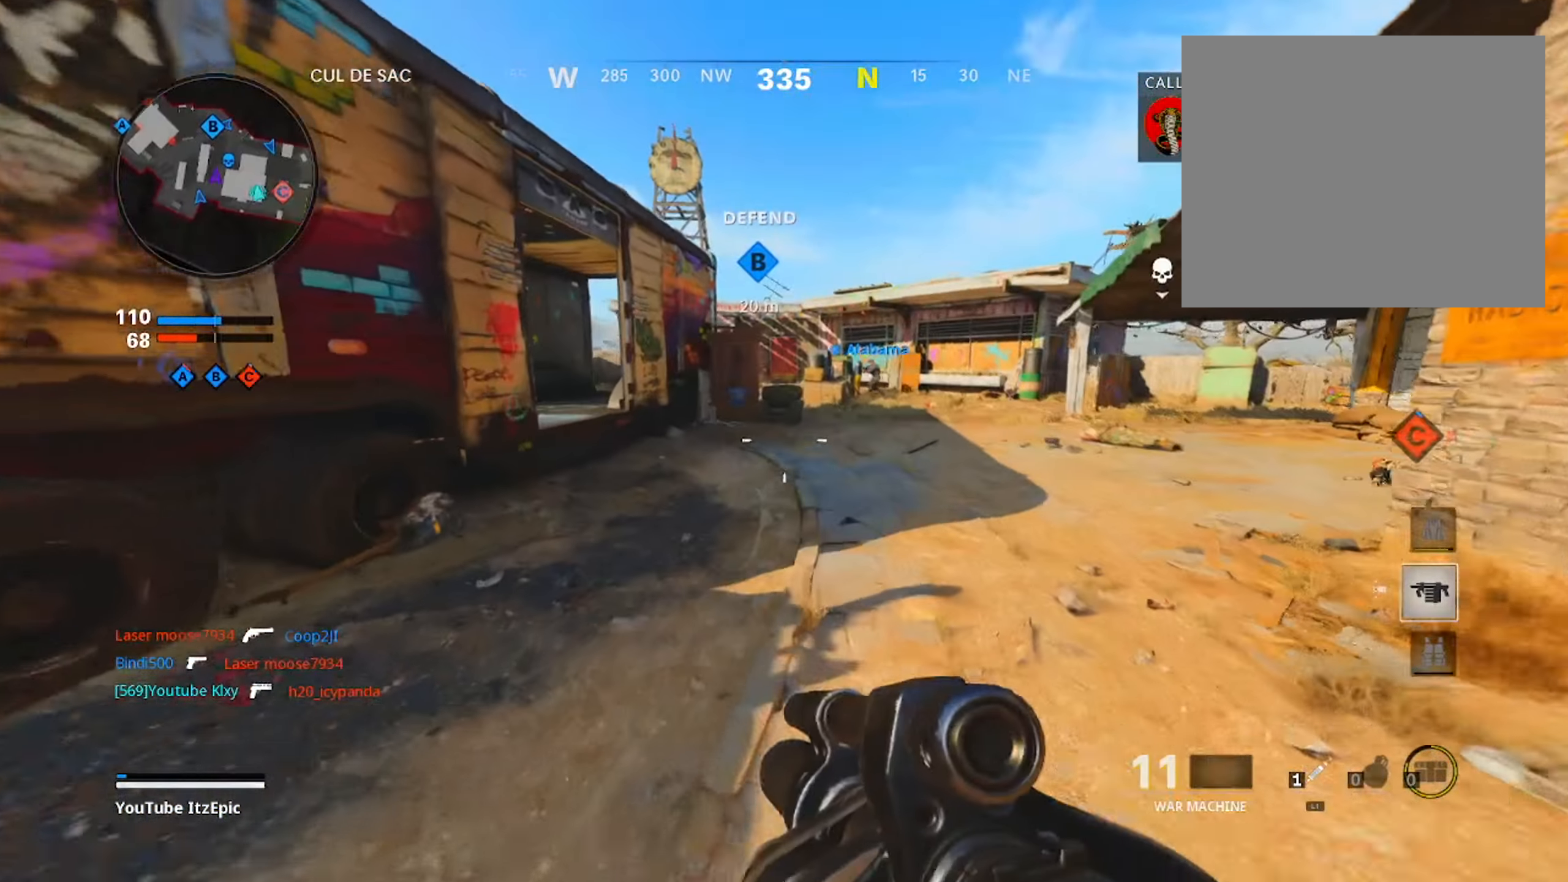
{"buttons": ["R2"], "left_stick": "up-right", "right_stick": "center", "events": [[67, "R3", "down"], [67, "right_stick", "center"], [201, "left_stick", "up-right"], [217, "R3", "up"], [468, "R2", "down"]]}
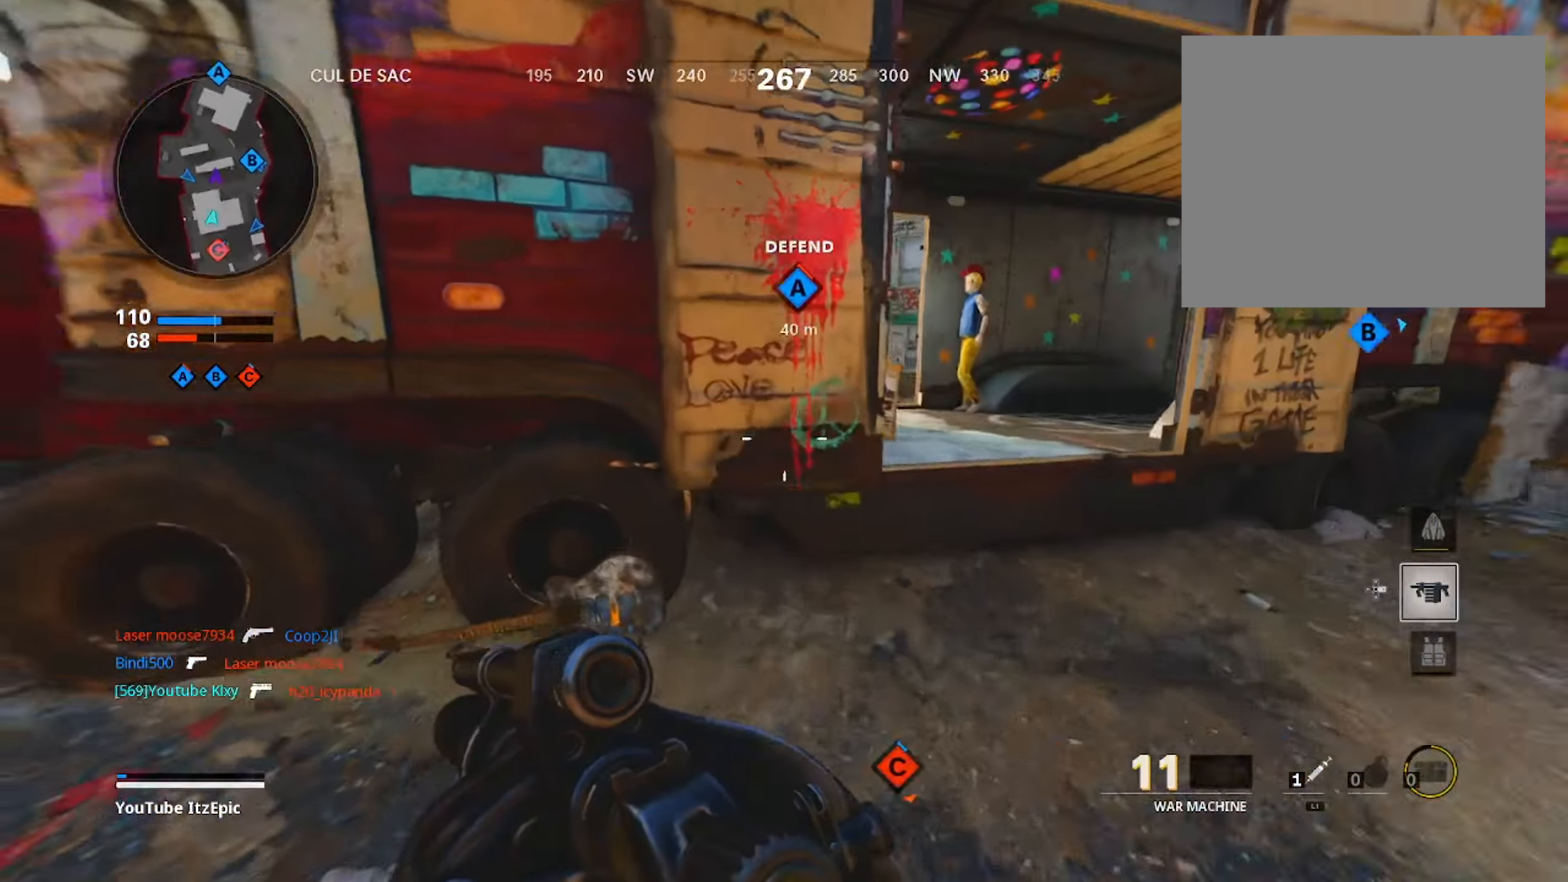
{"buttons": [], "left_stick": "up-right", "right_stick": "right", "events": [[33, "left_stick", "right"], [100, "R2", "up"], [217, "left_stick", "center"], [300, "left_stick", "down"], [317, "right_stick", "right"], [434, "left_stick", "right"], [484, "left_stick", "up-right"]]}
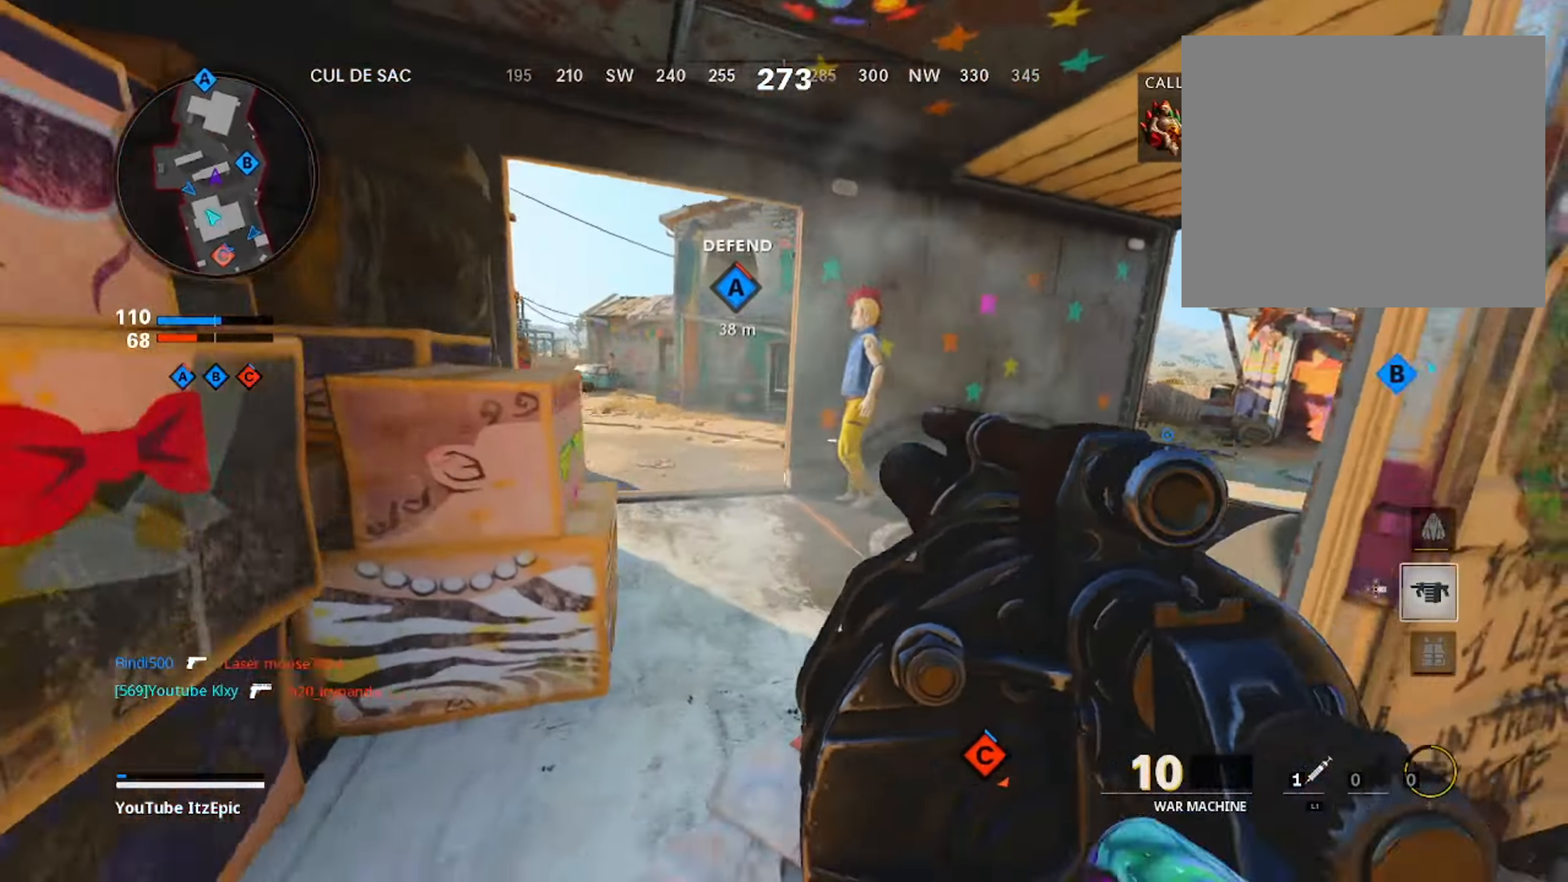
{"buttons": ["R3"], "left_stick": "up-right", "right_stick": "left", "events": [[101, "right_stick", "center"], [134, "L3", "down"], [301, "L3", "up"], [384, "right_stick", "left"], [451, "R3", "down"]]}
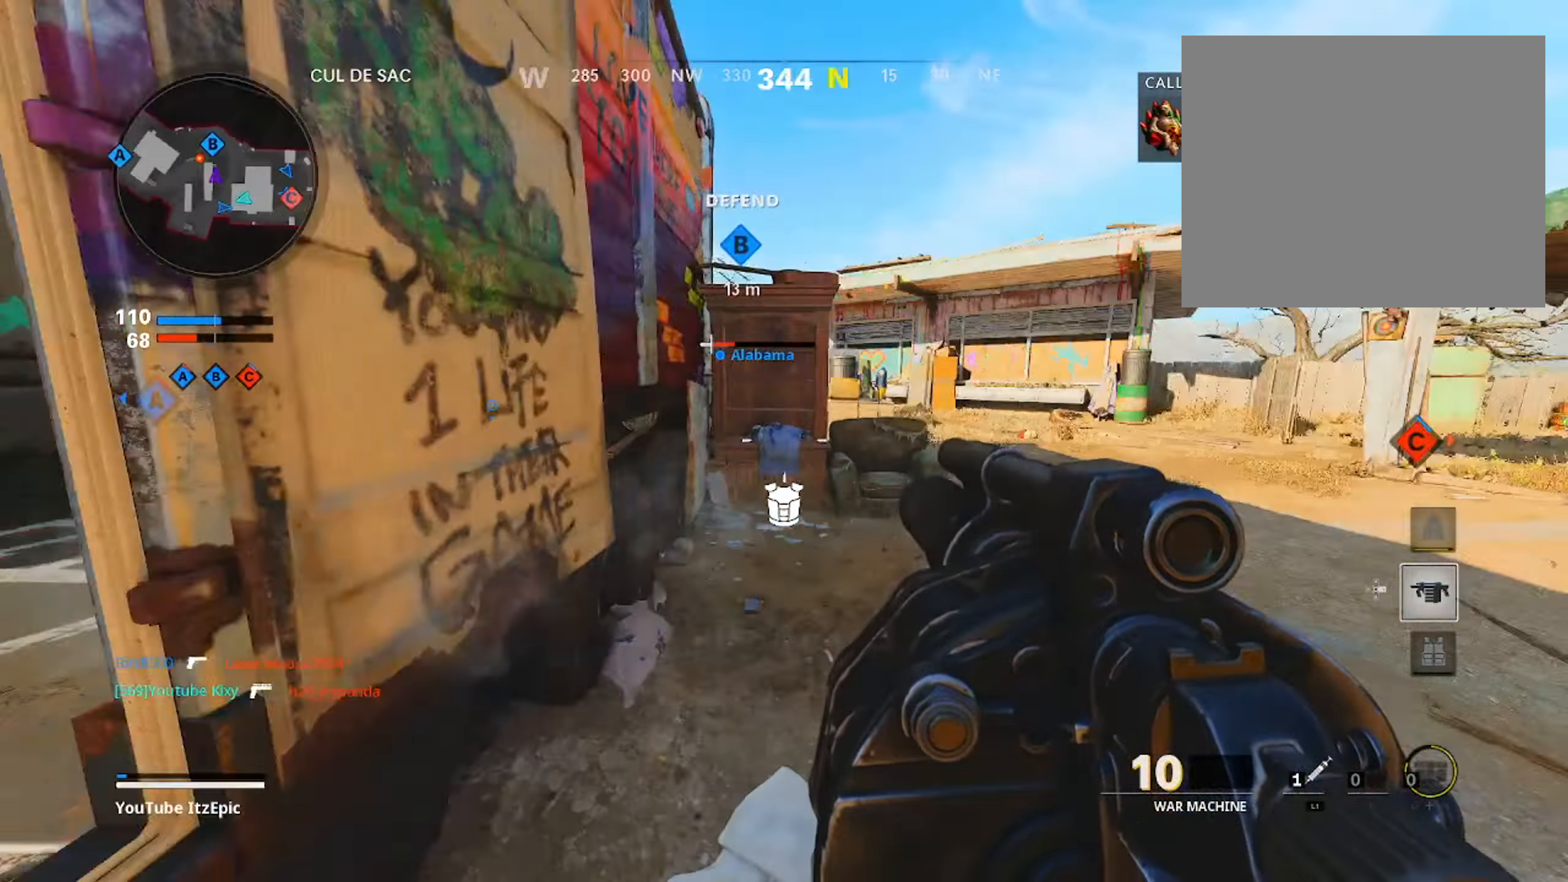
{"buttons": [], "left_stick": "down-right", "right_stick": "center", "events": [[100, "R3", "up"], [133, "left_stick", "right"], [217, "R2", "down"], [300, "right_stick", "center"], [334, "left_stick", "down-right"], [367, "R2", "up"]]}
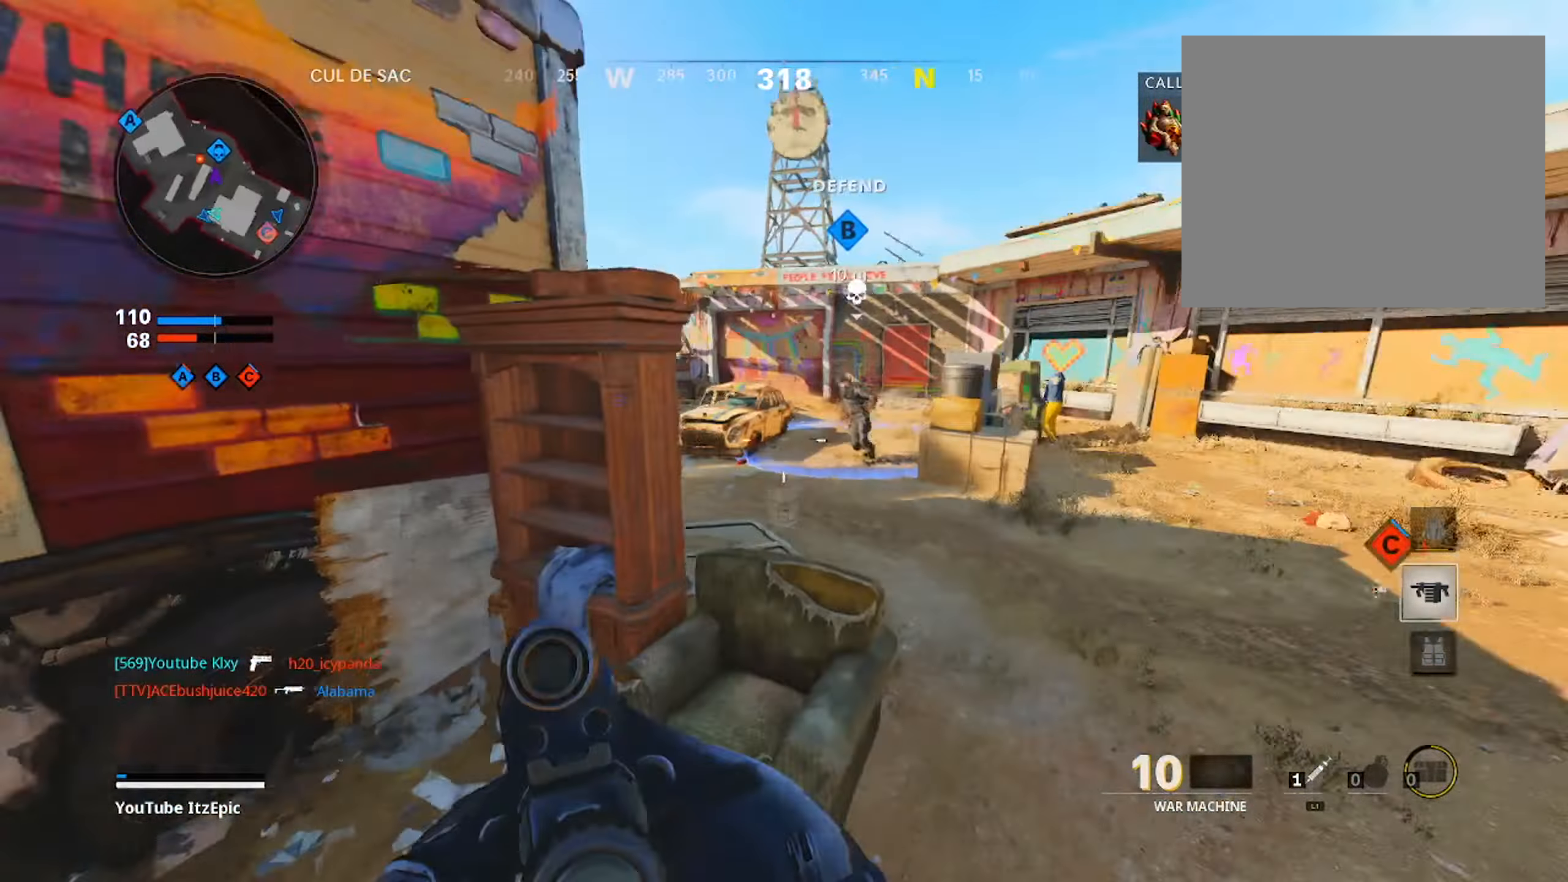
{"buttons": ["L1"], "left_stick": "left", "right_stick": "down", "events": [[84, "right_stick", "up"], [184, "R2", "down"], [234, "right_stick", "center"], [334, "R2", "up"], [334, "right_stick", "down"], [418, "L1", "down"], [451, "left_stick", "down-left"], [501, "left_stick", "left"]]}
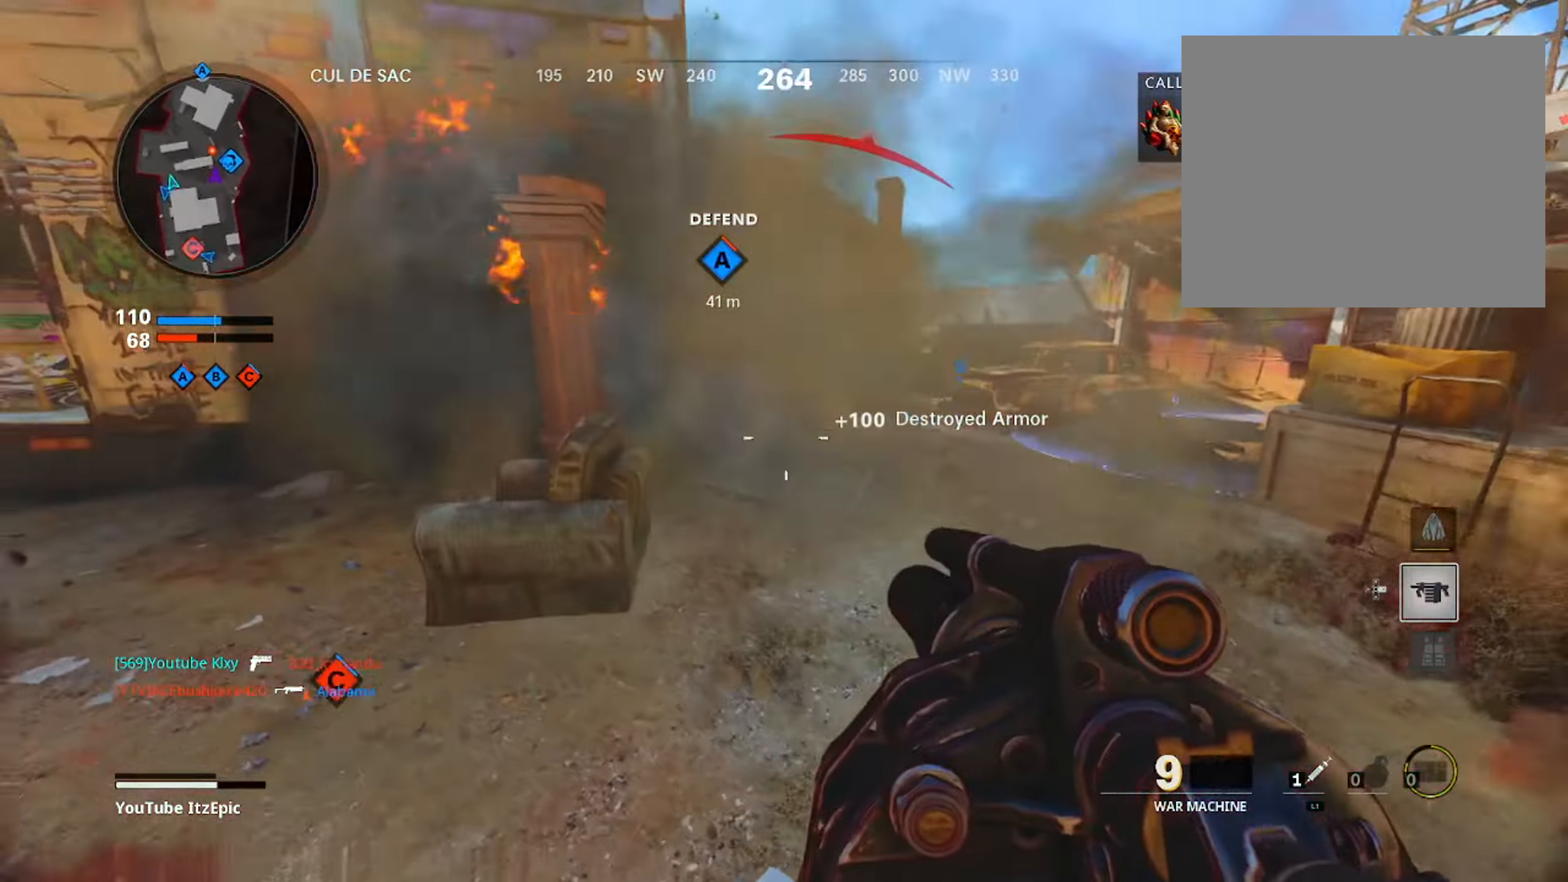
{"buttons": [], "left_stick": "left", "right_stick": "center", "events": [[17, "L1", "up"], [100, "right_stick", "center"], [267, "R2", "down"], [417, "R2", "up"]]}
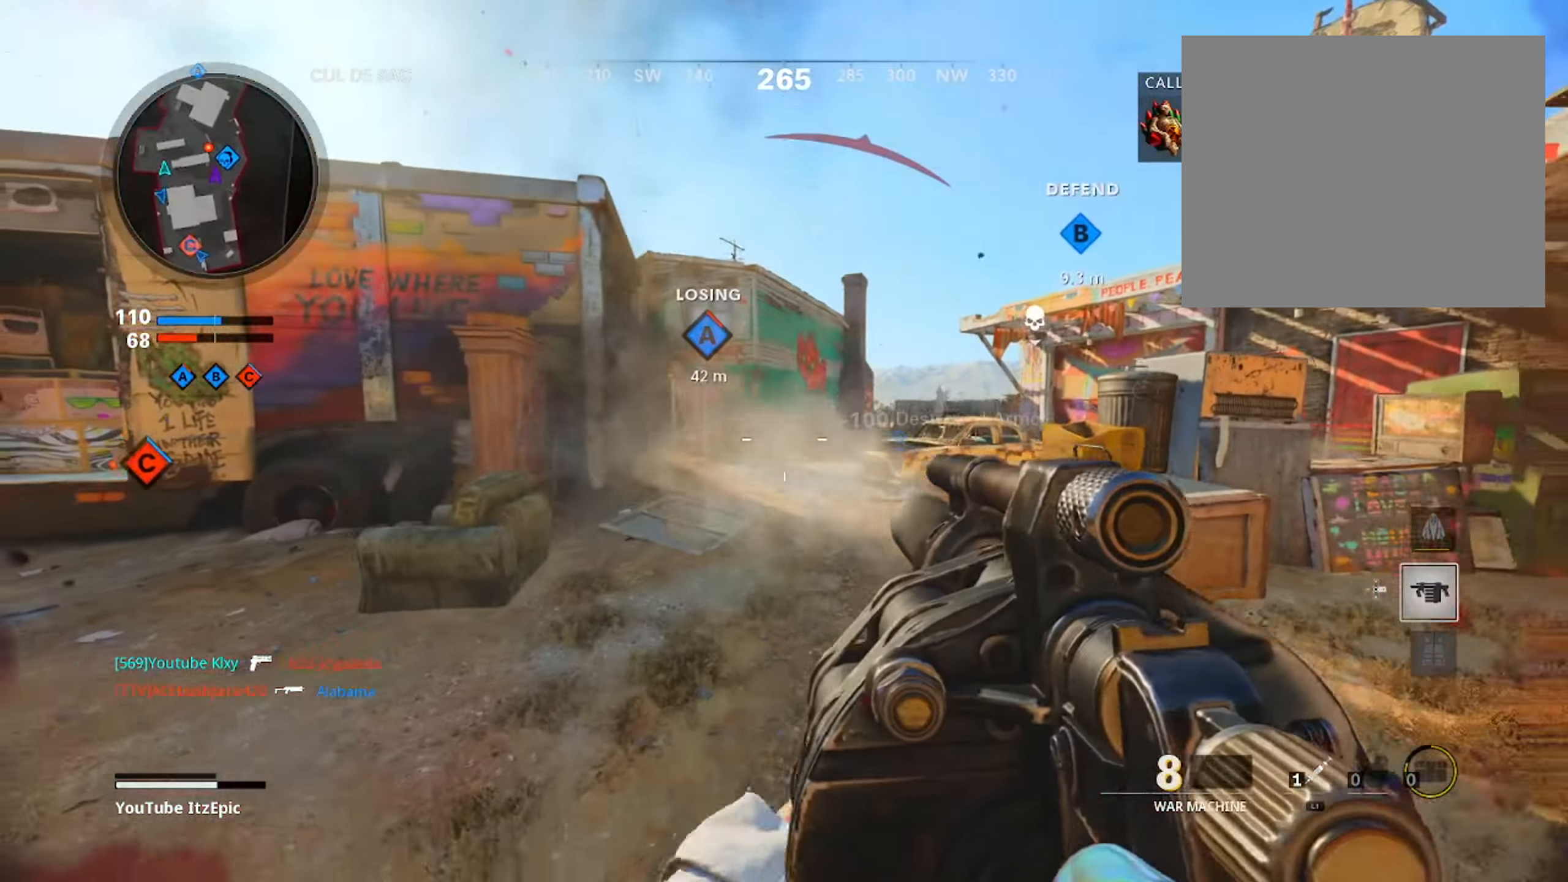
{"buttons": ["L3"], "left_stick": "up-left", "right_stick": "center", "events": [[184, "left_stick", "up-left"], [234, "right_stick", "down-left"], [334, "right_stick", "left"], [384, "L3", "down"], [451, "right_stick", "center"]]}
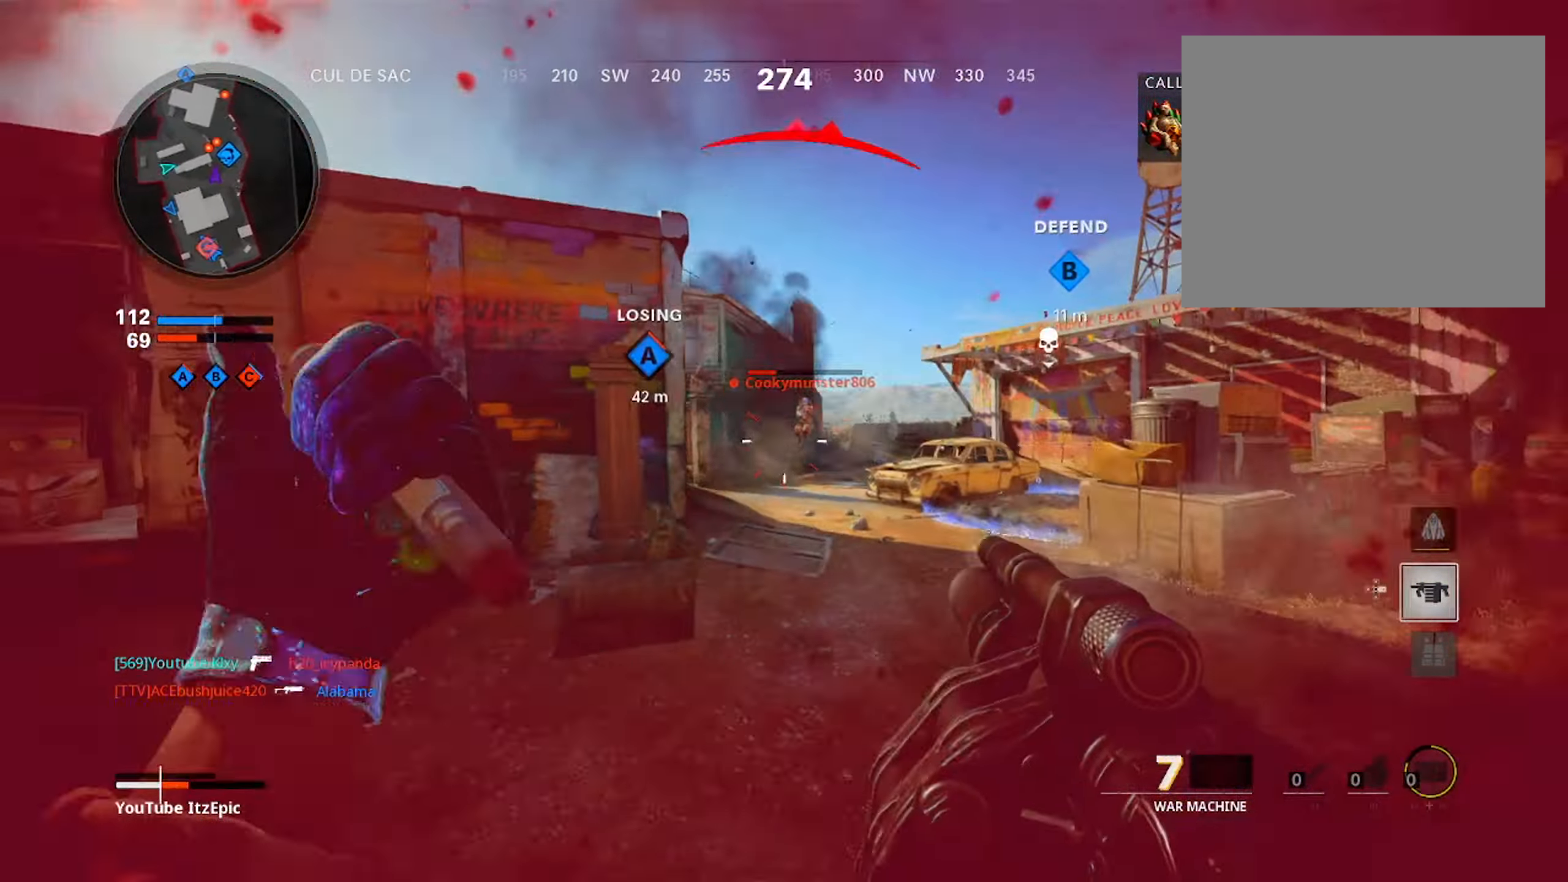
{"buttons": [], "left_stick": "up-left", "right_stick": "center", "events": [[50, "L3", "up"], [117, "right_stick", "left"], [300, "right_stick", "center"]]}
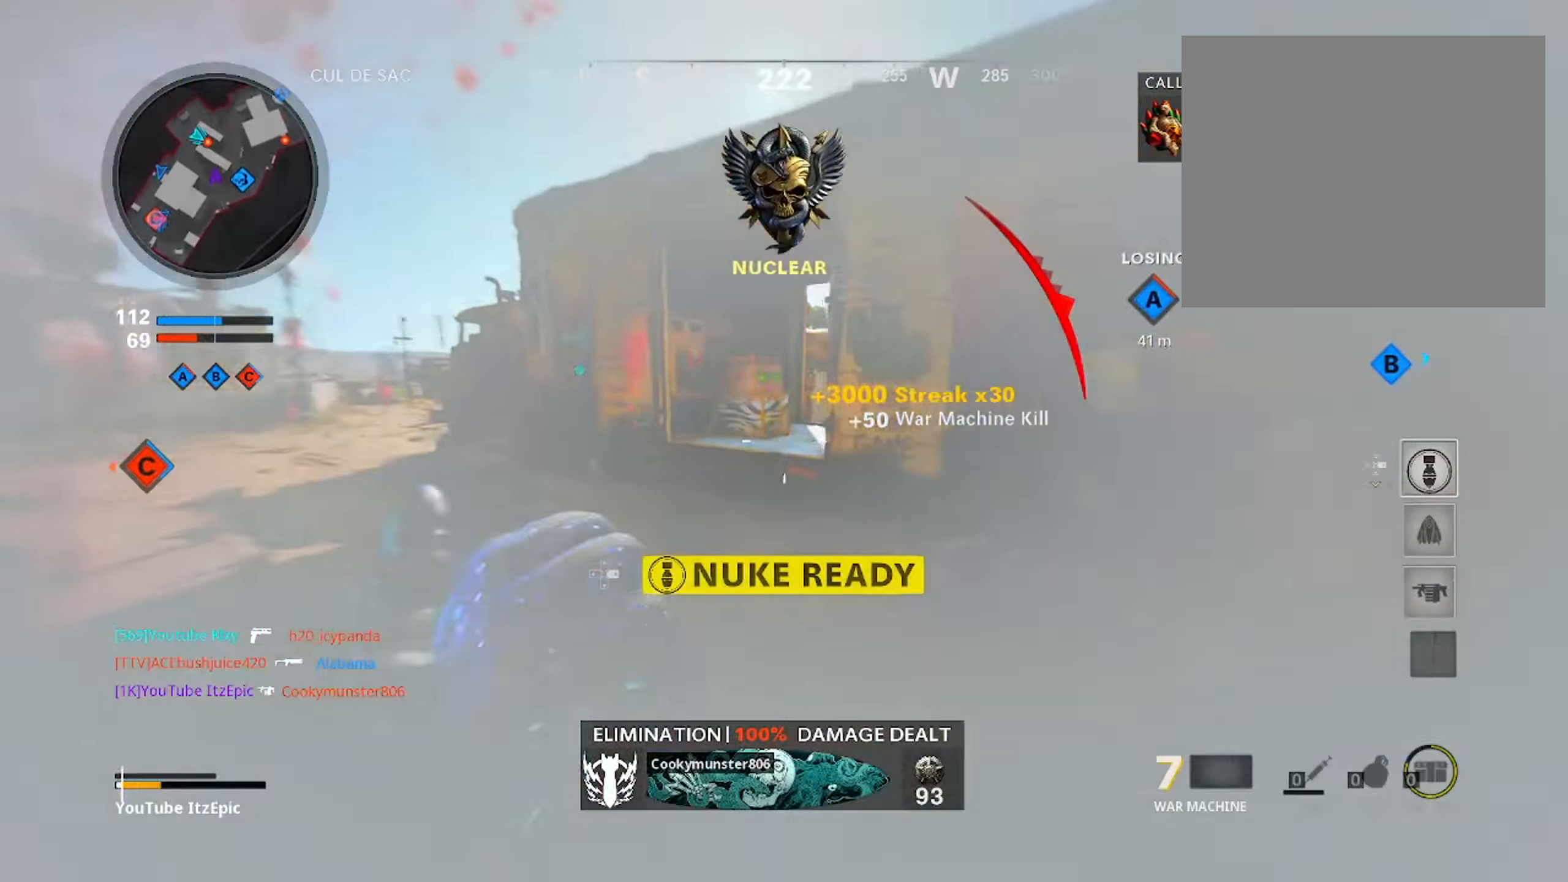
{"buttons": ["DPAD_DOWN"], "left_stick": "up", "right_stick": "center", "events": [[17, "left_stick", "up"], [401, "DPAD_DOWN", "down"]]}
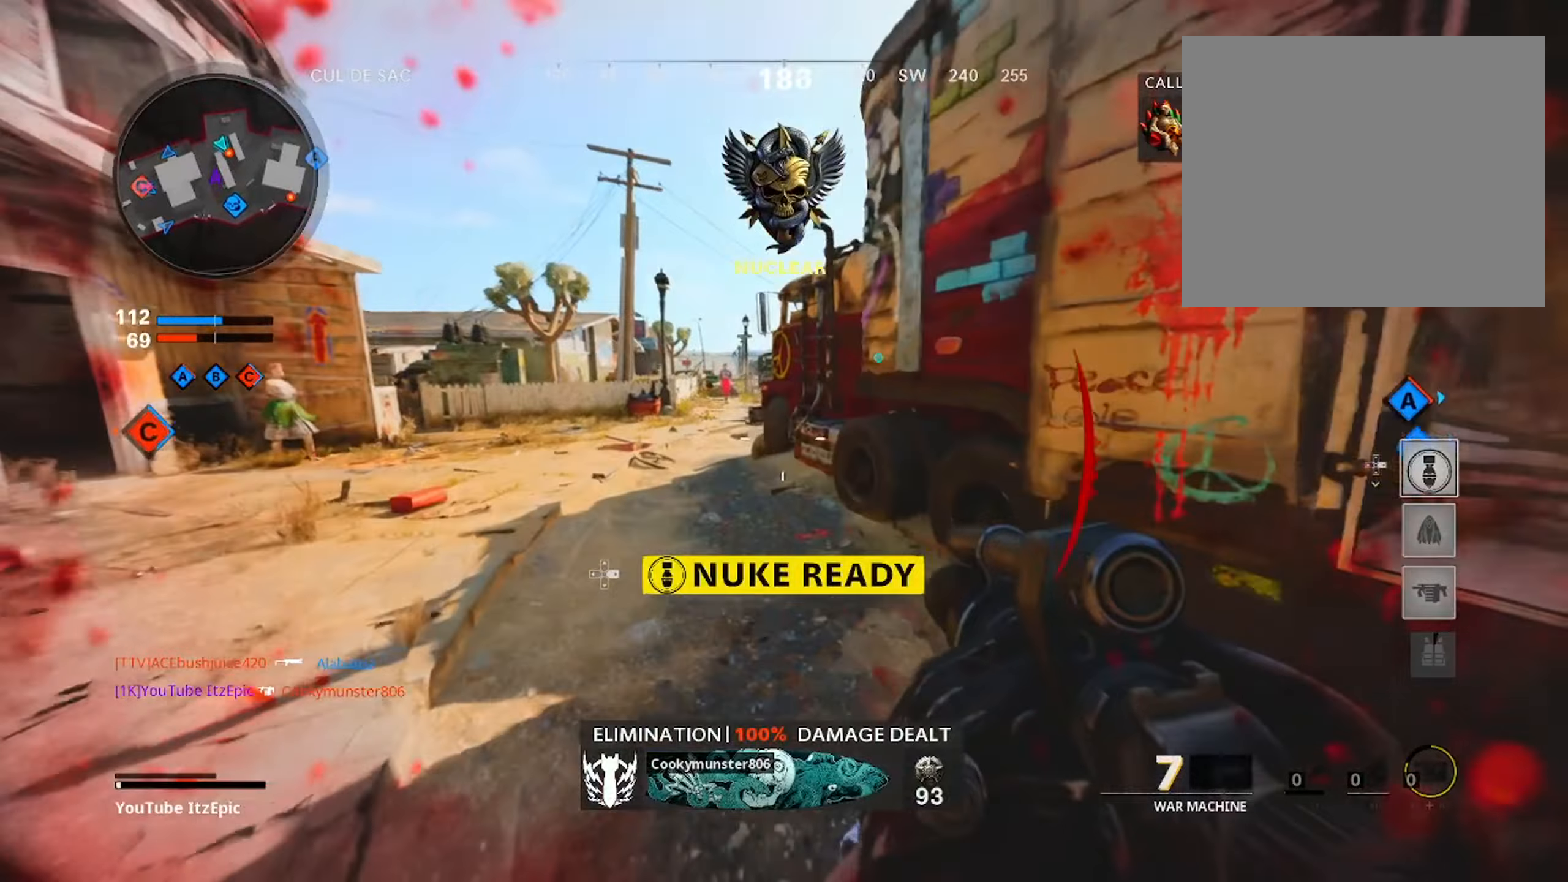
{"buttons": [], "left_stick": "up", "right_stick": "center", "events": [[34, "DPAD_DOWN", "up"], [150, "DPAD_RIGHT", "down"], [250, "right_stick", "right"], [284, "DPAD_RIGHT", "up"], [334, "right_stick", "center"]]}
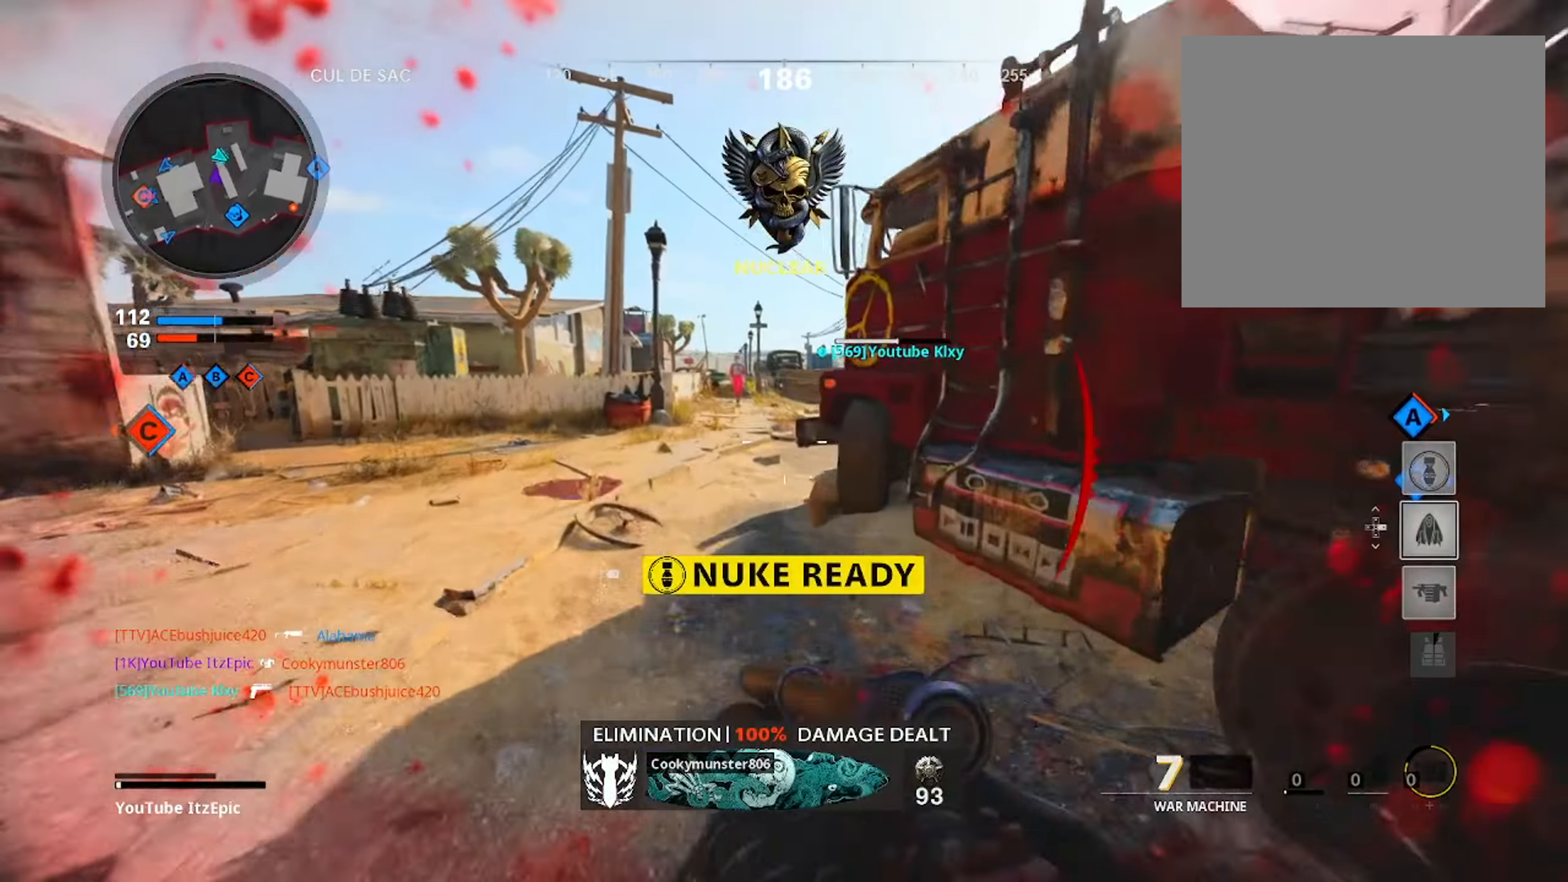
{"buttons": [], "left_stick": "up", "right_stick": "right", "events": [[300, "right_stick", "right"]]}
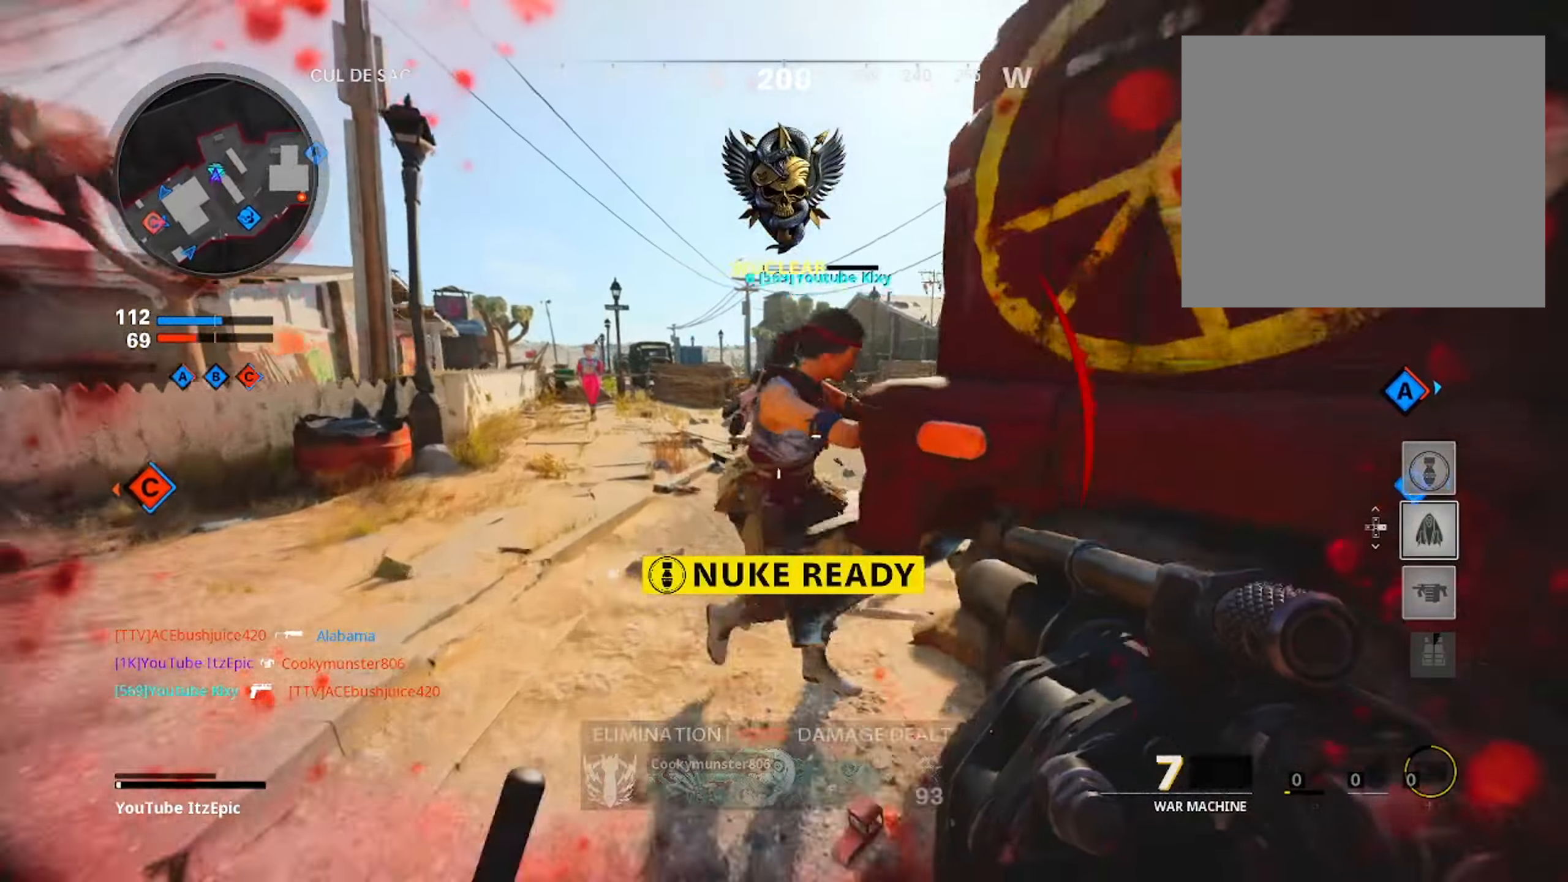
{"buttons": [], "left_stick": "up", "right_stick": "center", "events": [[434, "right_stick", "center"]]}
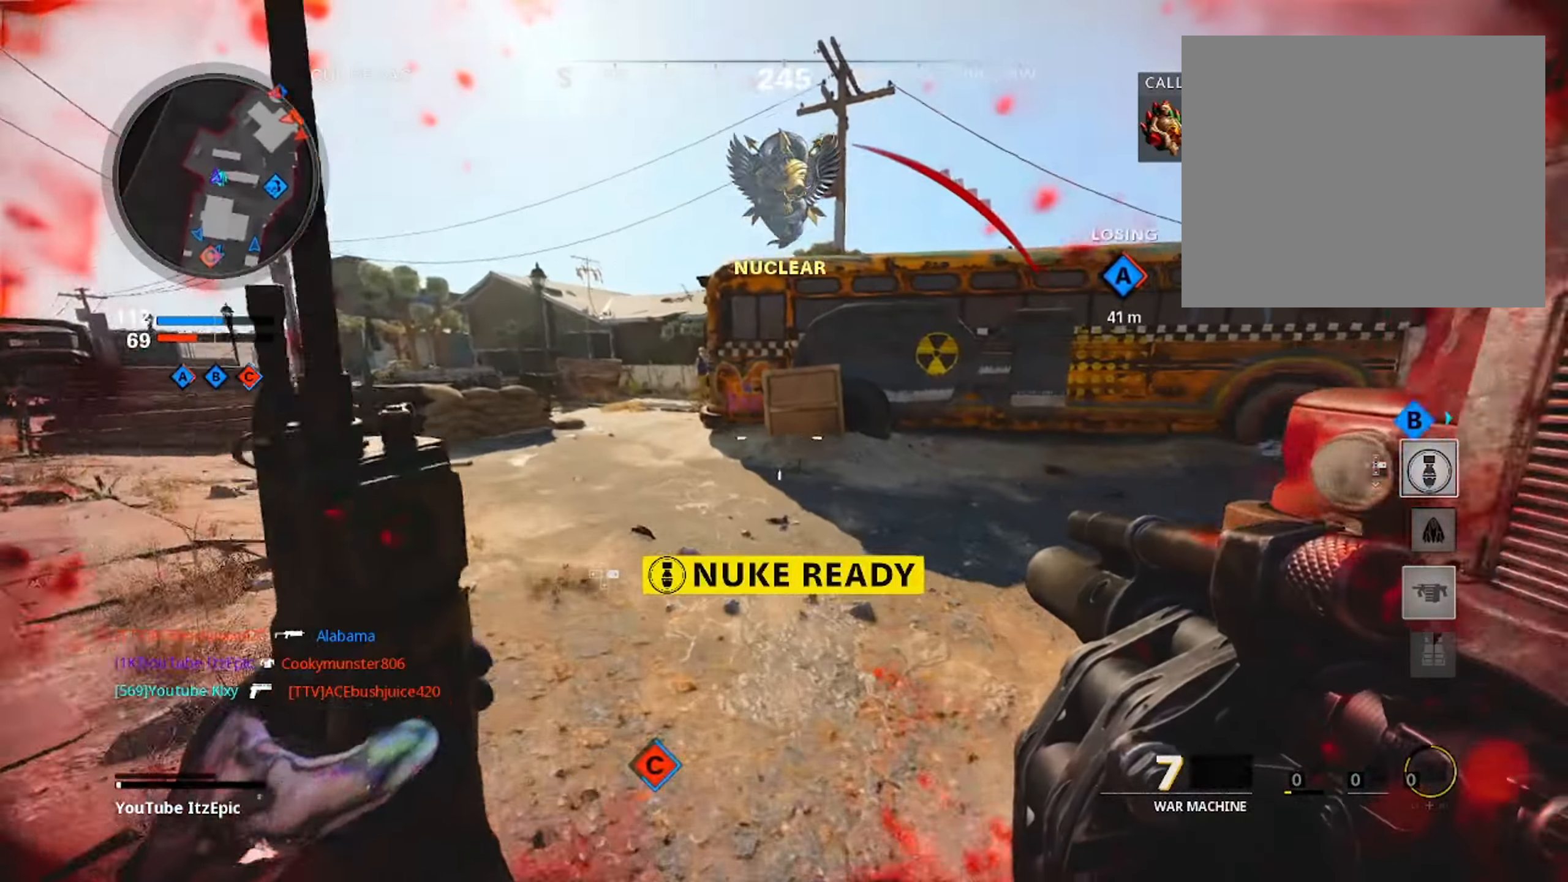
{"buttons": [], "left_stick": "up-right", "right_stick": "center", "events": [[417, "left_stick", "up-right"]]}
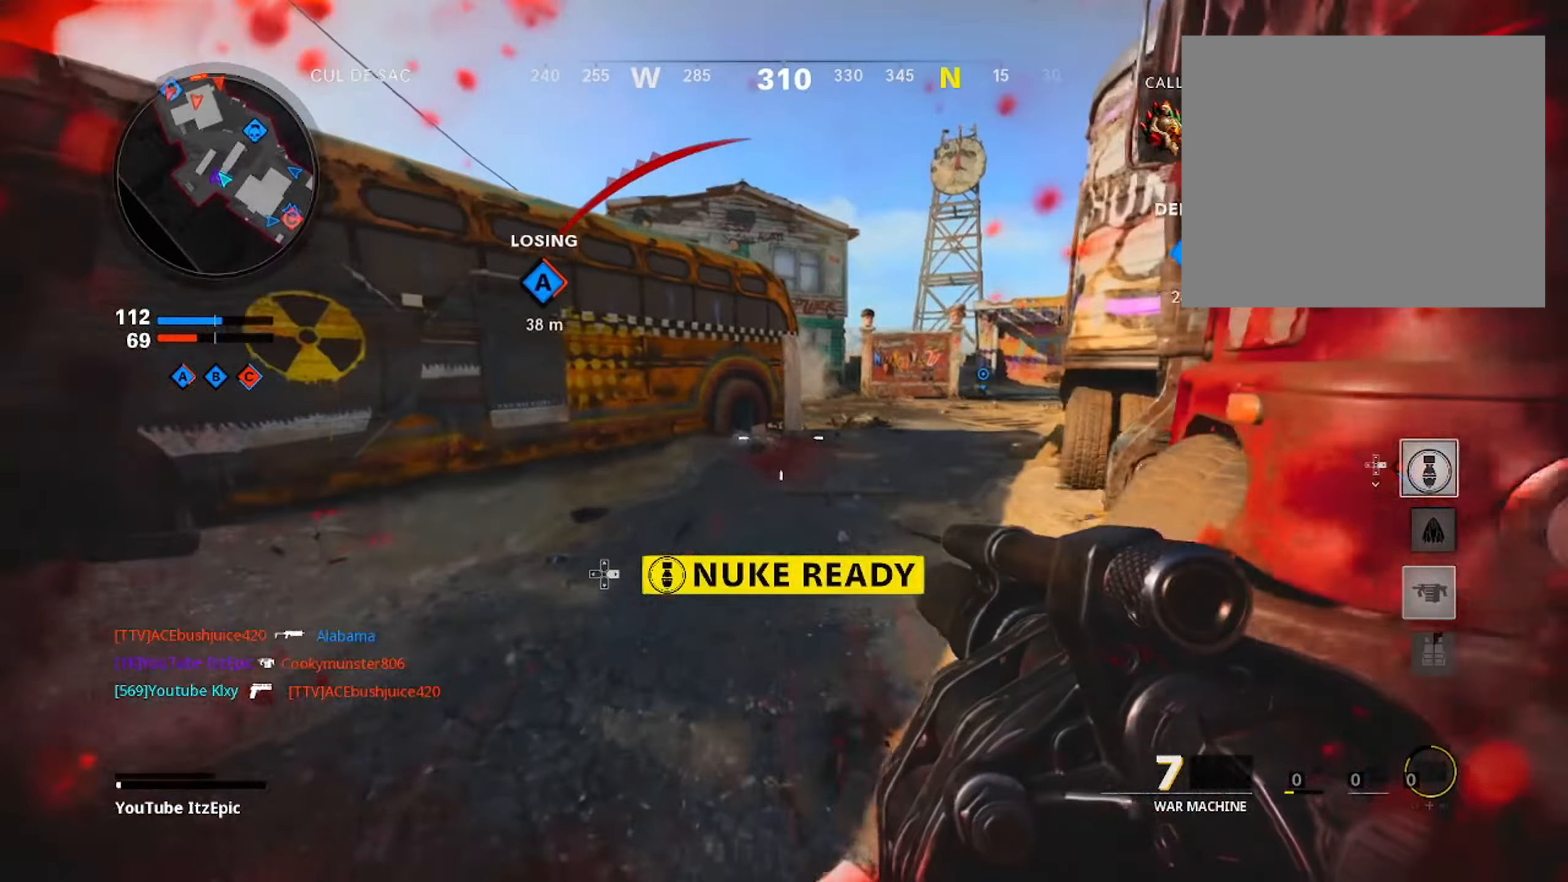
{"buttons": [], "left_stick": "up-right", "right_stick": "center", "events": [[150, "right_stick", "up-left"], [184, "R3", "down"], [317, "R3", "up"], [367, "right_stick", "center"]]}
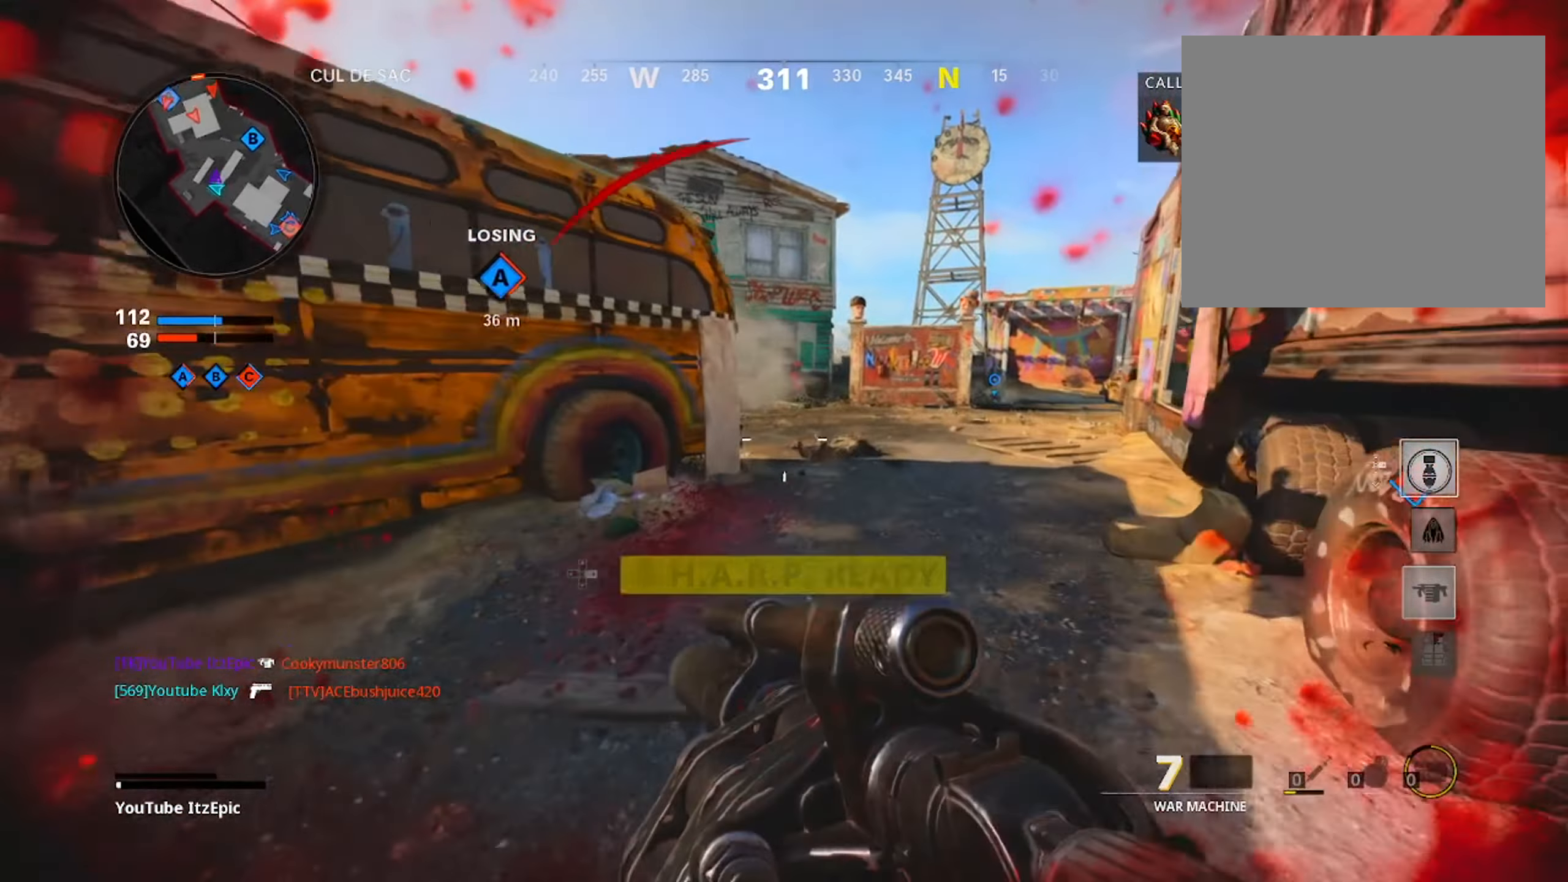
{"buttons": [], "left_stick": "down-left", "right_stick": "center", "events": [[66, "right_stick", "right"], [100, "left_stick", "right"], [133, "right_stick", "center"], [200, "left_stick", "down-right"], [267, "R2", "down"], [400, "R2", "up"], [467, "left_stick", "down-left"]]}
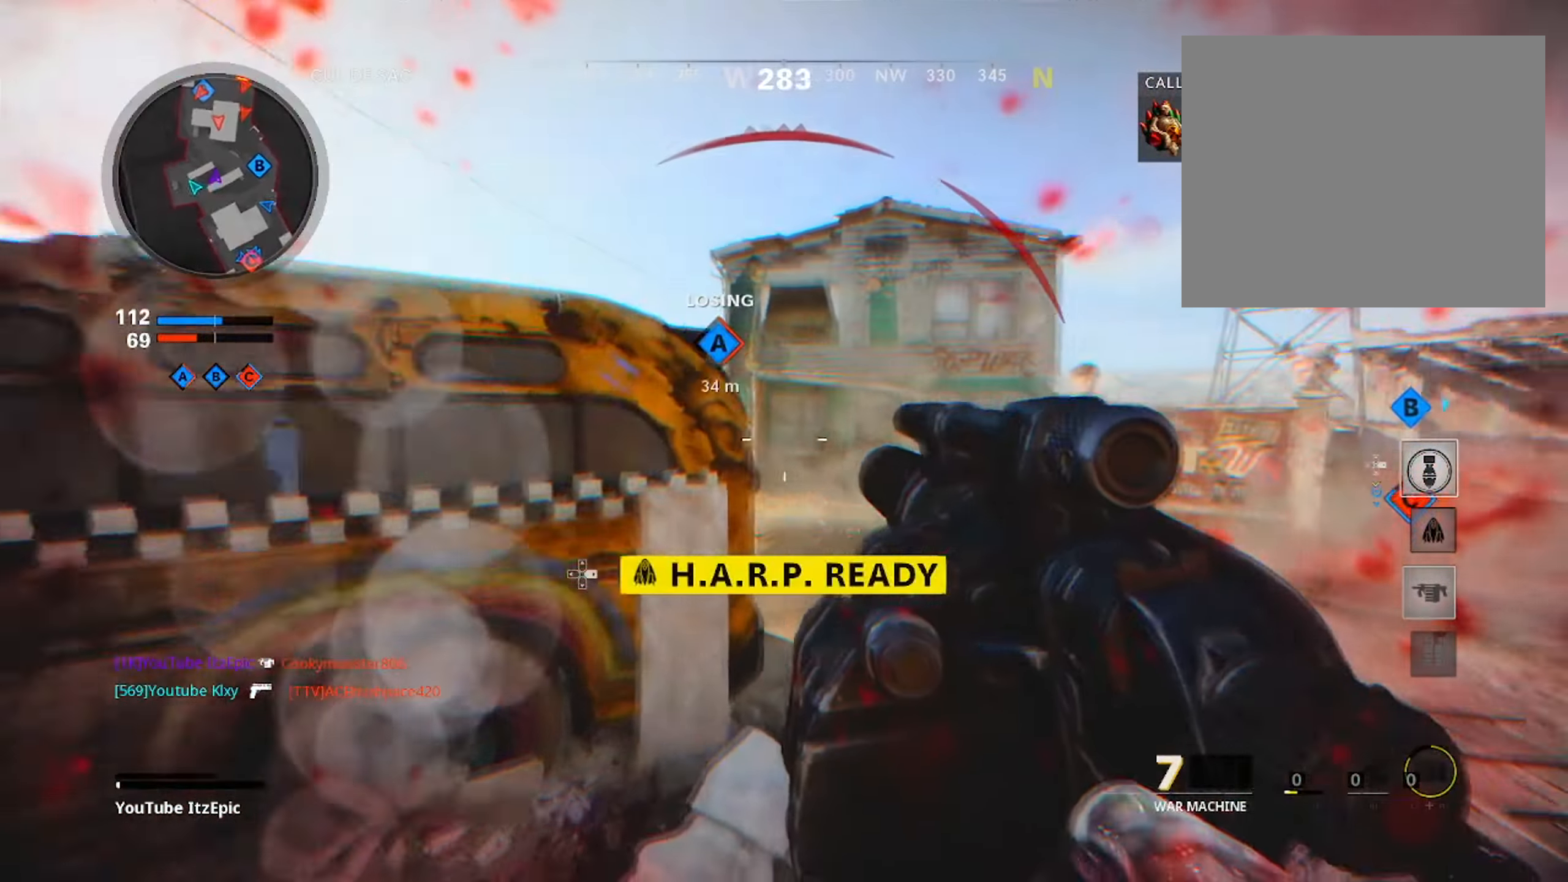
{"buttons": ["R2"], "left_stick": "right", "right_stick": "center", "events": [[133, "left_stick", "left"], [266, "left_stick", "up-left"], [333, "right_stick", "up"], [433, "R2", "down"], [433, "left_stick", "up-right"], [433, "right_stick", "center"], [483, "left_stick", "right"]]}
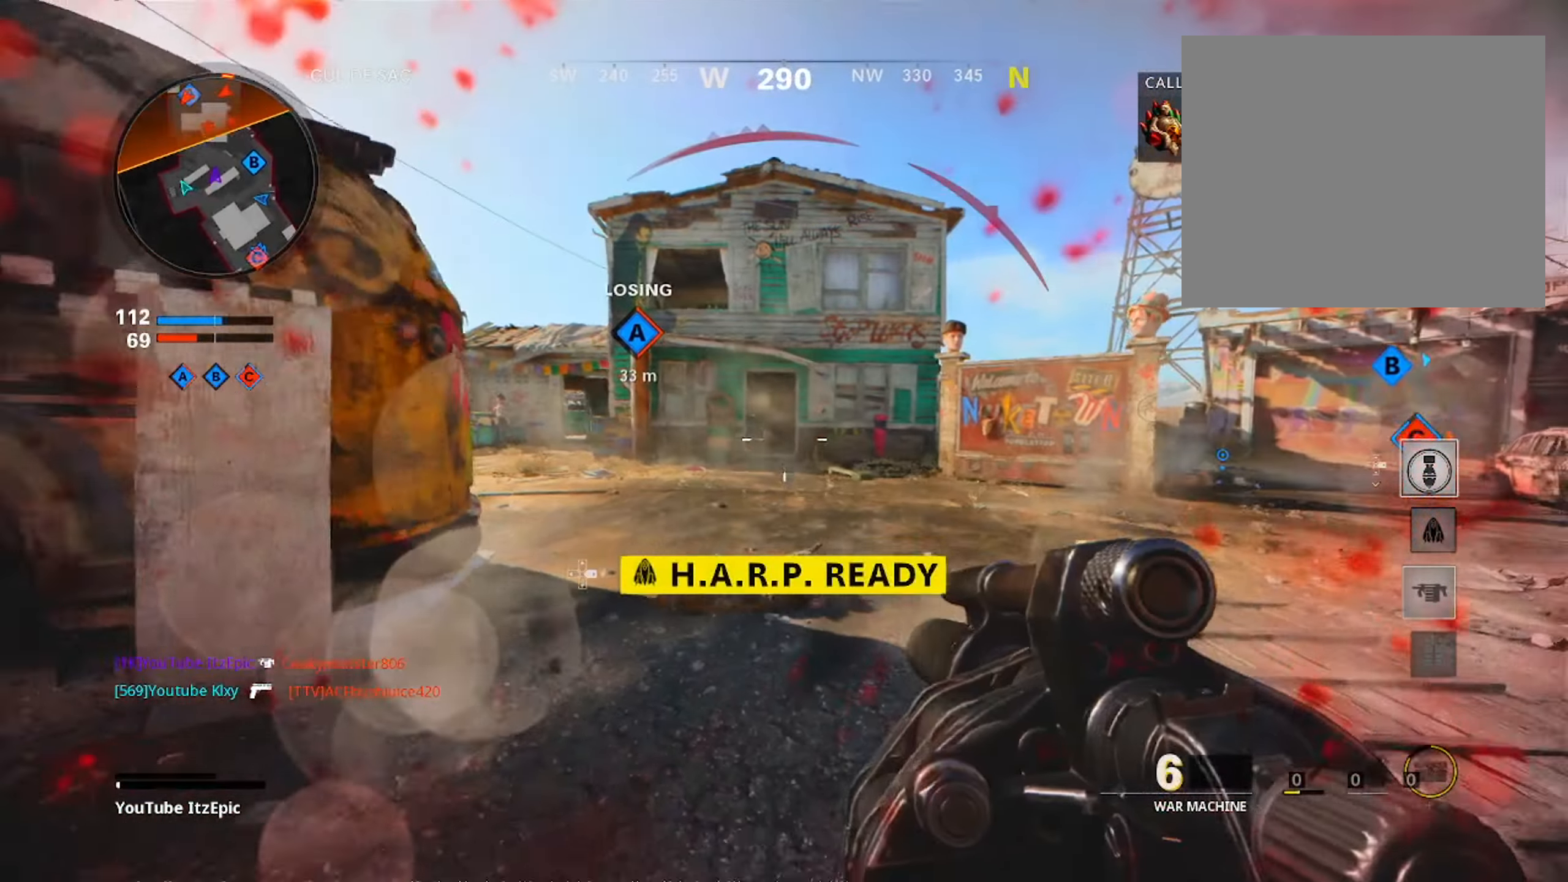
{"buttons": [], "left_stick": "left", "right_stick": "up", "events": [[100, "R2", "up"], [117, "left_stick", "down-right"], [317, "left_stick", "left"], [350, "right_stick", "up-left"], [484, "right_stick", "up"]]}
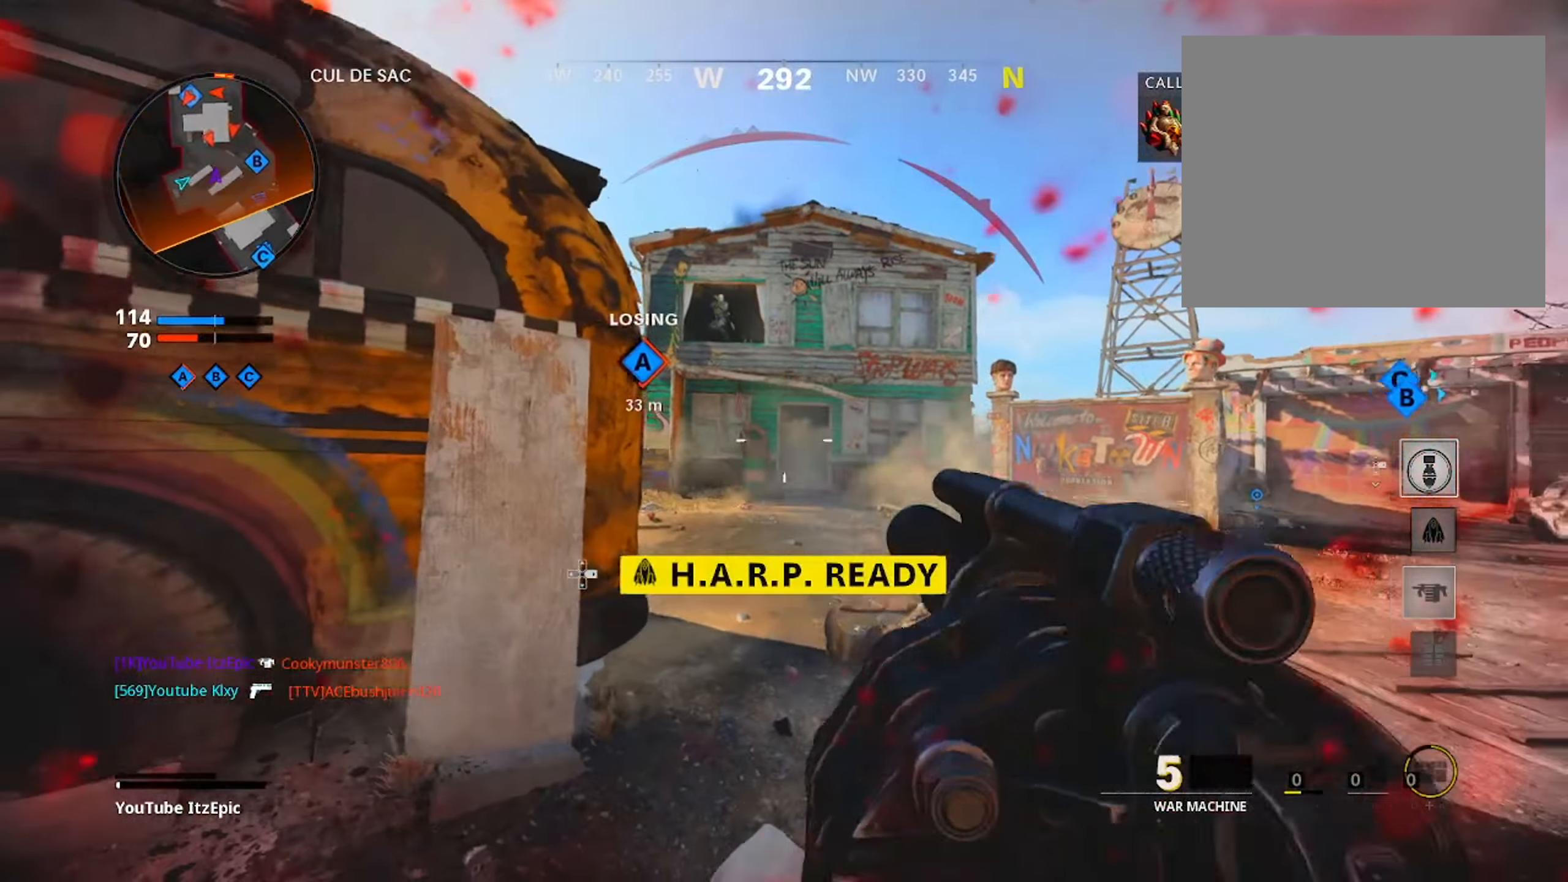
{"buttons": [], "left_stick": "up-left", "right_stick": "down-left", "events": [[16, "R2", "down"], [166, "right_stick", "center"], [183, "R2", "up"], [317, "right_stick", "down"], [500, "left_stick", "up-left"], [500, "right_stick", "down-left"]]}
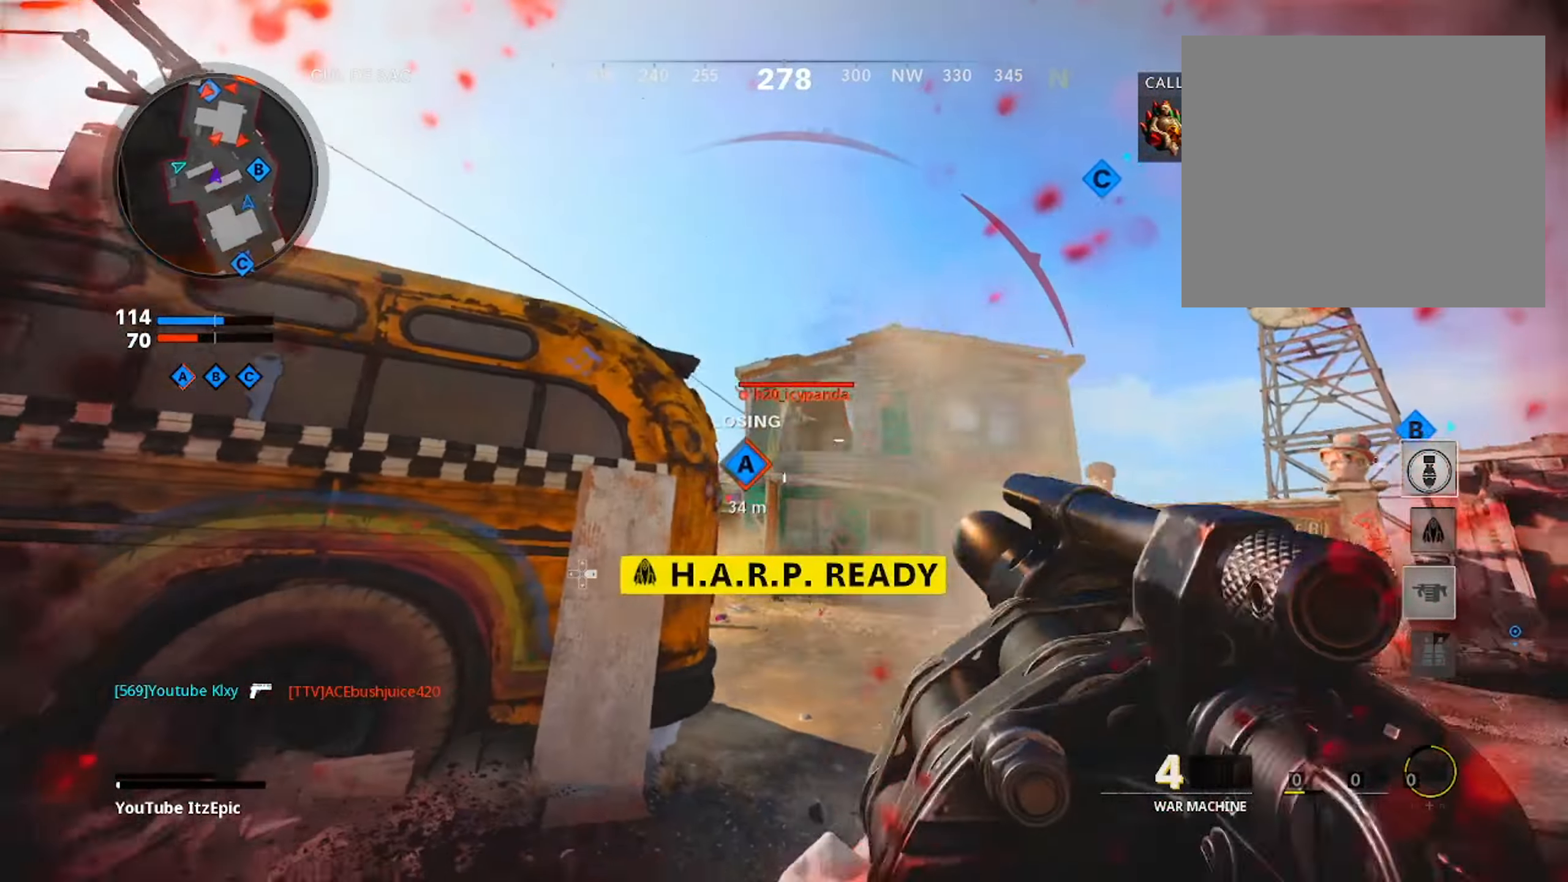
{"buttons": [], "left_stick": "up", "right_stick": "center", "events": [[100, "left_stick", "up"], [133, "right_stick", "left"], [184, "L3", "down"], [284, "L3", "up"], [483, "right_stick", "center"]]}
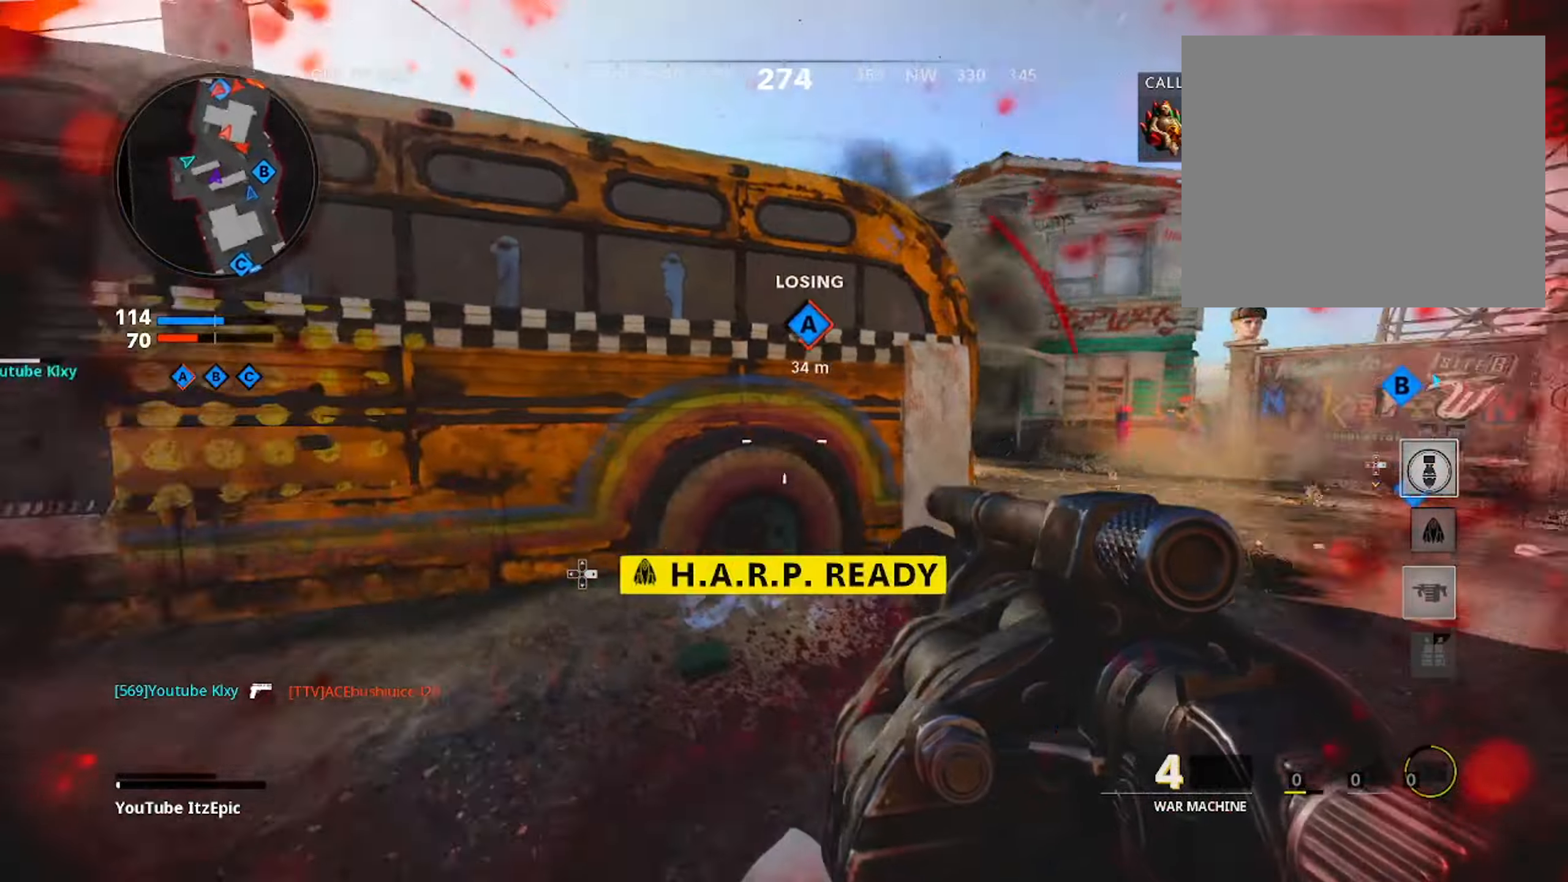
{"buttons": [], "left_stick": "up", "right_stick": "right", "events": [[83, "right_stick", "right"], [217, "right_stick", "center"], [384, "right_stick", "right"]]}
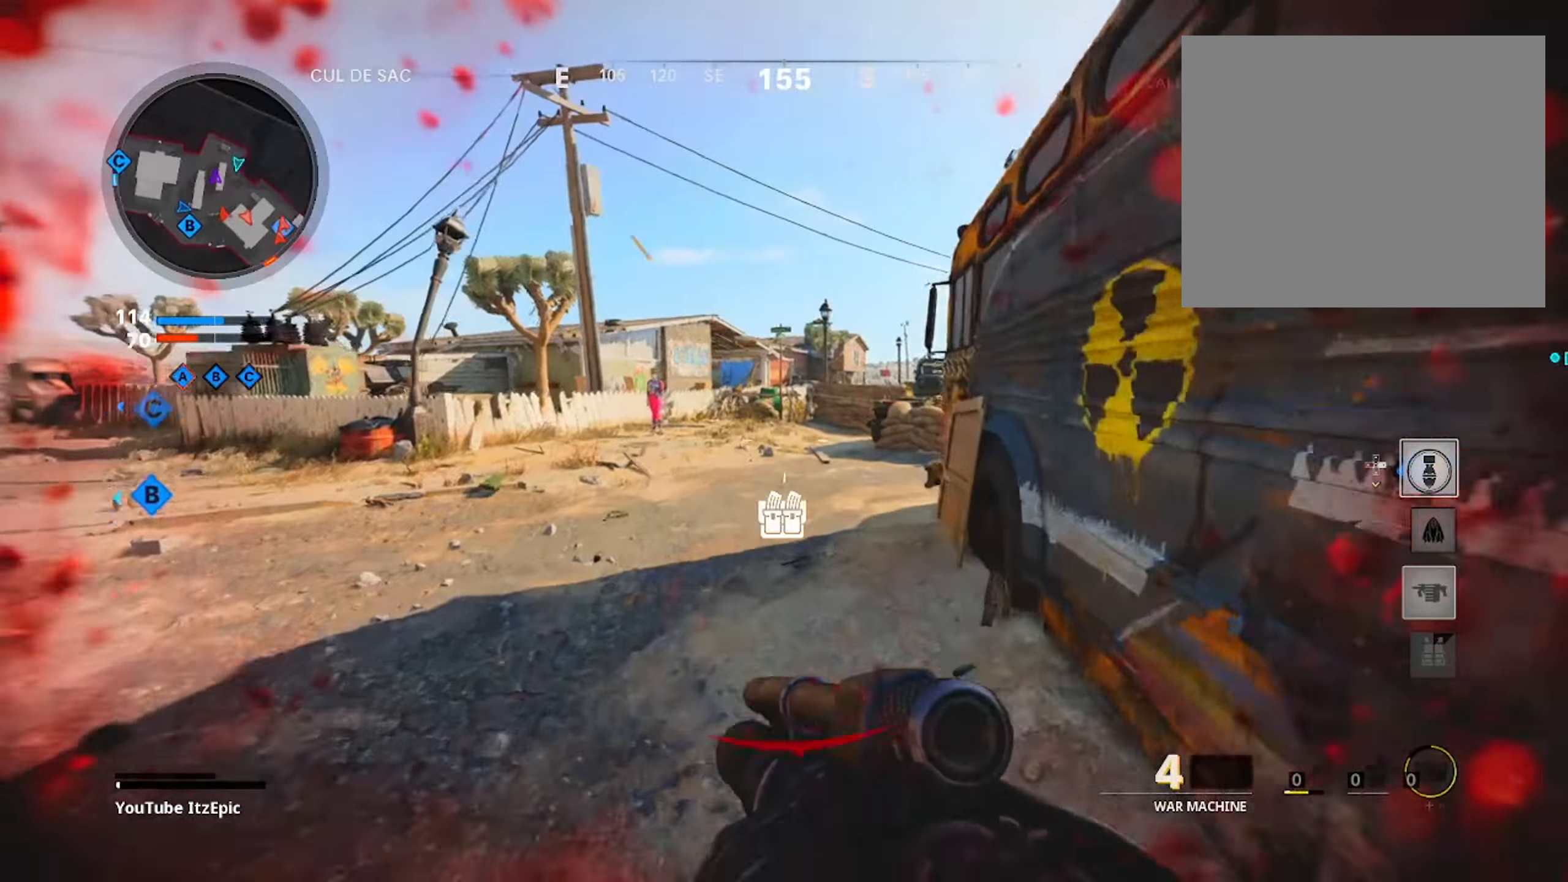
{"buttons": [], "left_stick": "up", "right_stick": "right", "events": [[100, "right_stick", "center"], [184, "right_stick", "right"]]}
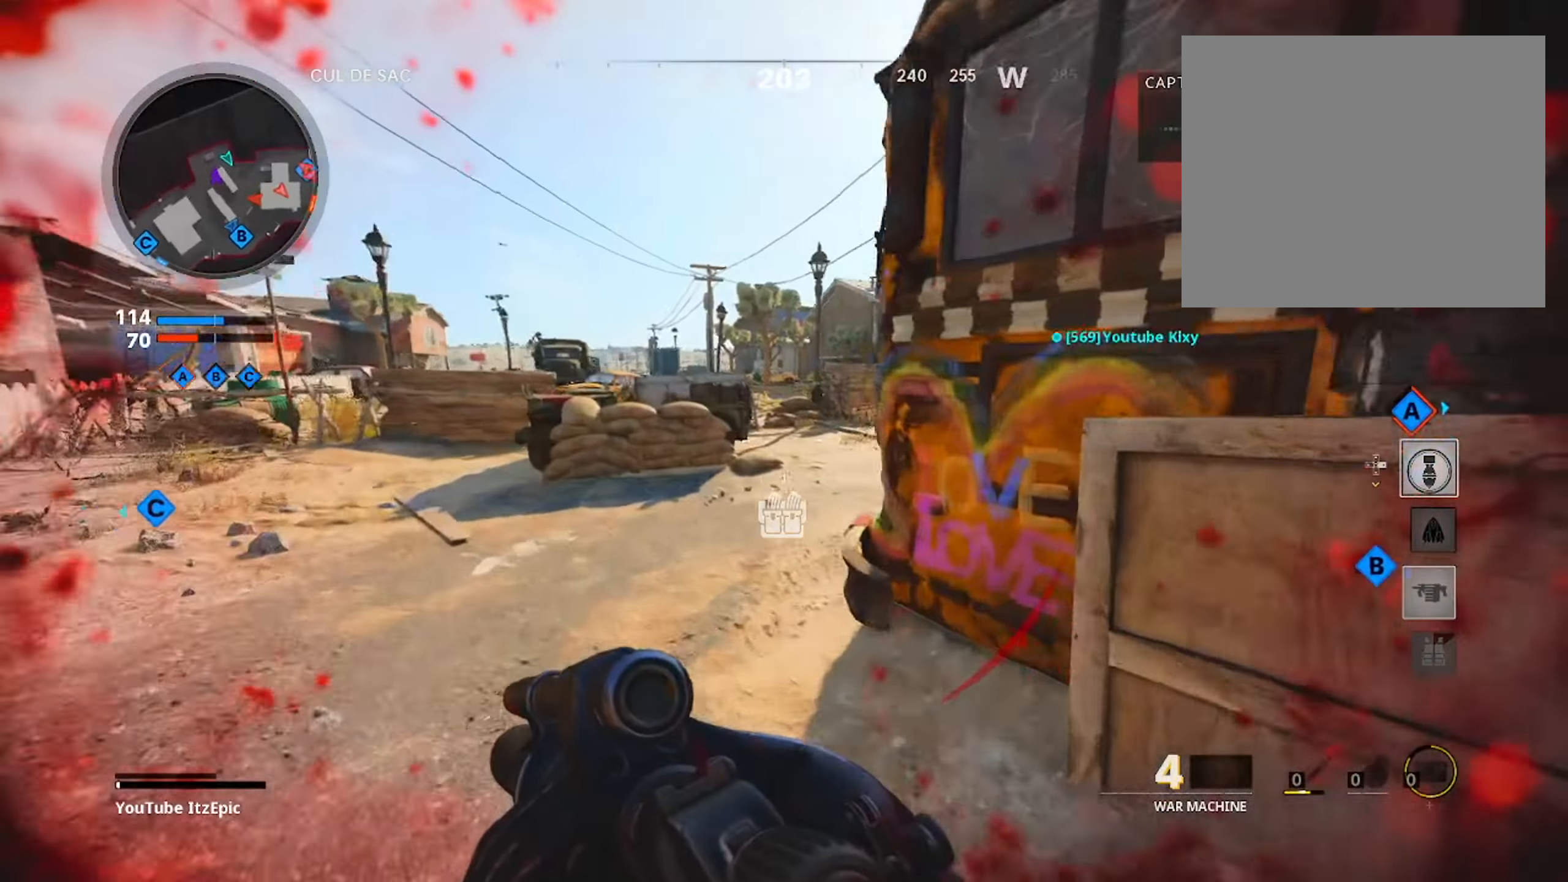
{"buttons": [], "left_stick": "up", "right_stick": "down-left", "events": [[267, "right_stick", "up-right"], [400, "right_stick", "center"], [484, "right_stick", "down-left"]]}
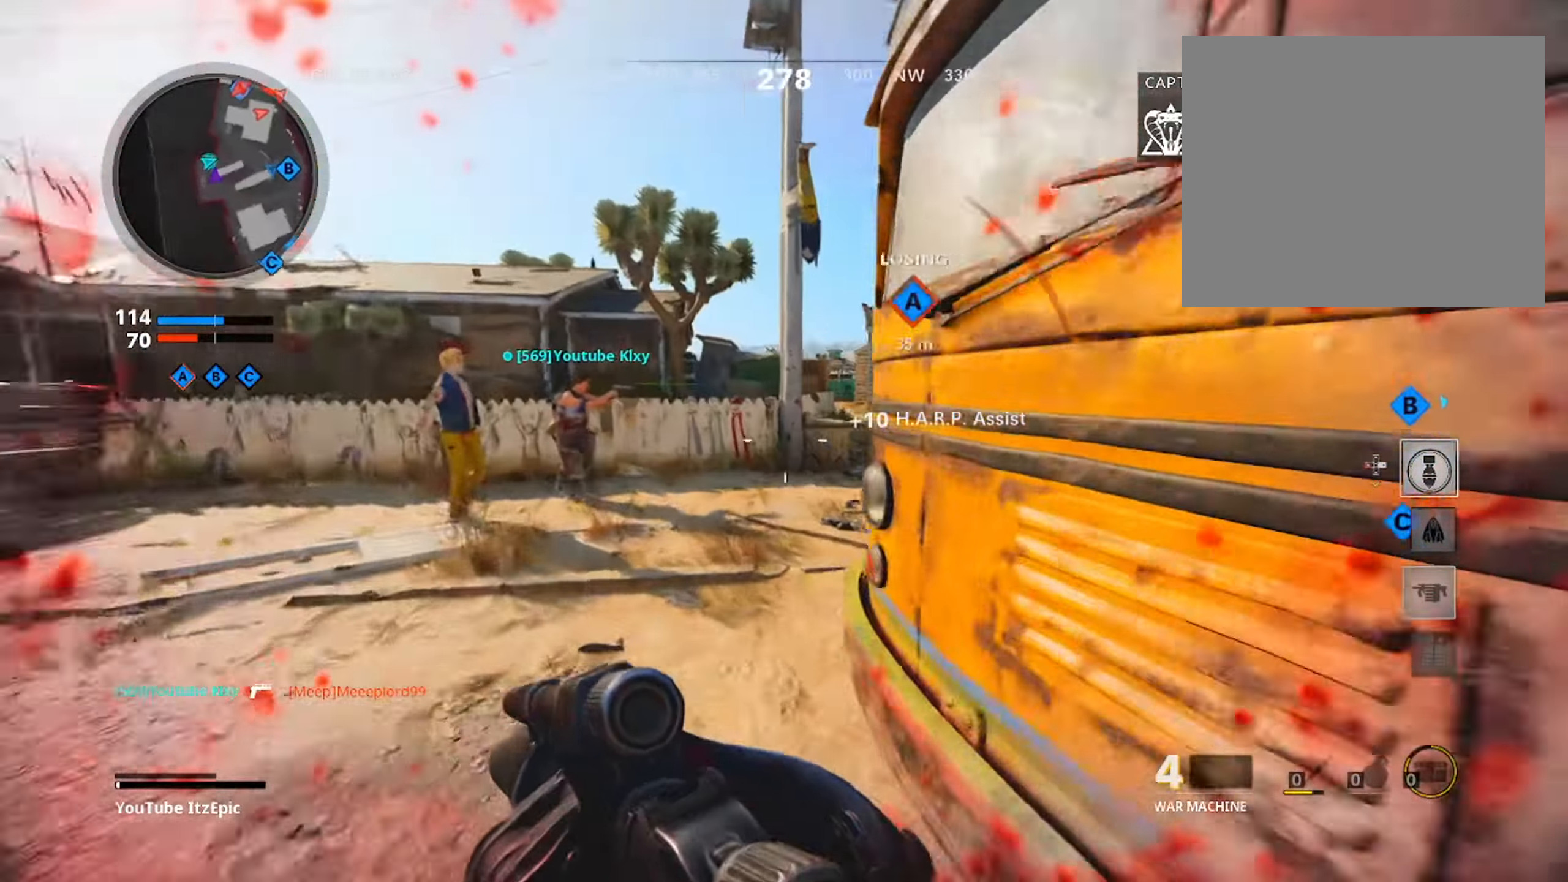
{"buttons": [], "left_stick": "up", "right_stick": "center", "events": [[150, "right_stick", "center"]]}
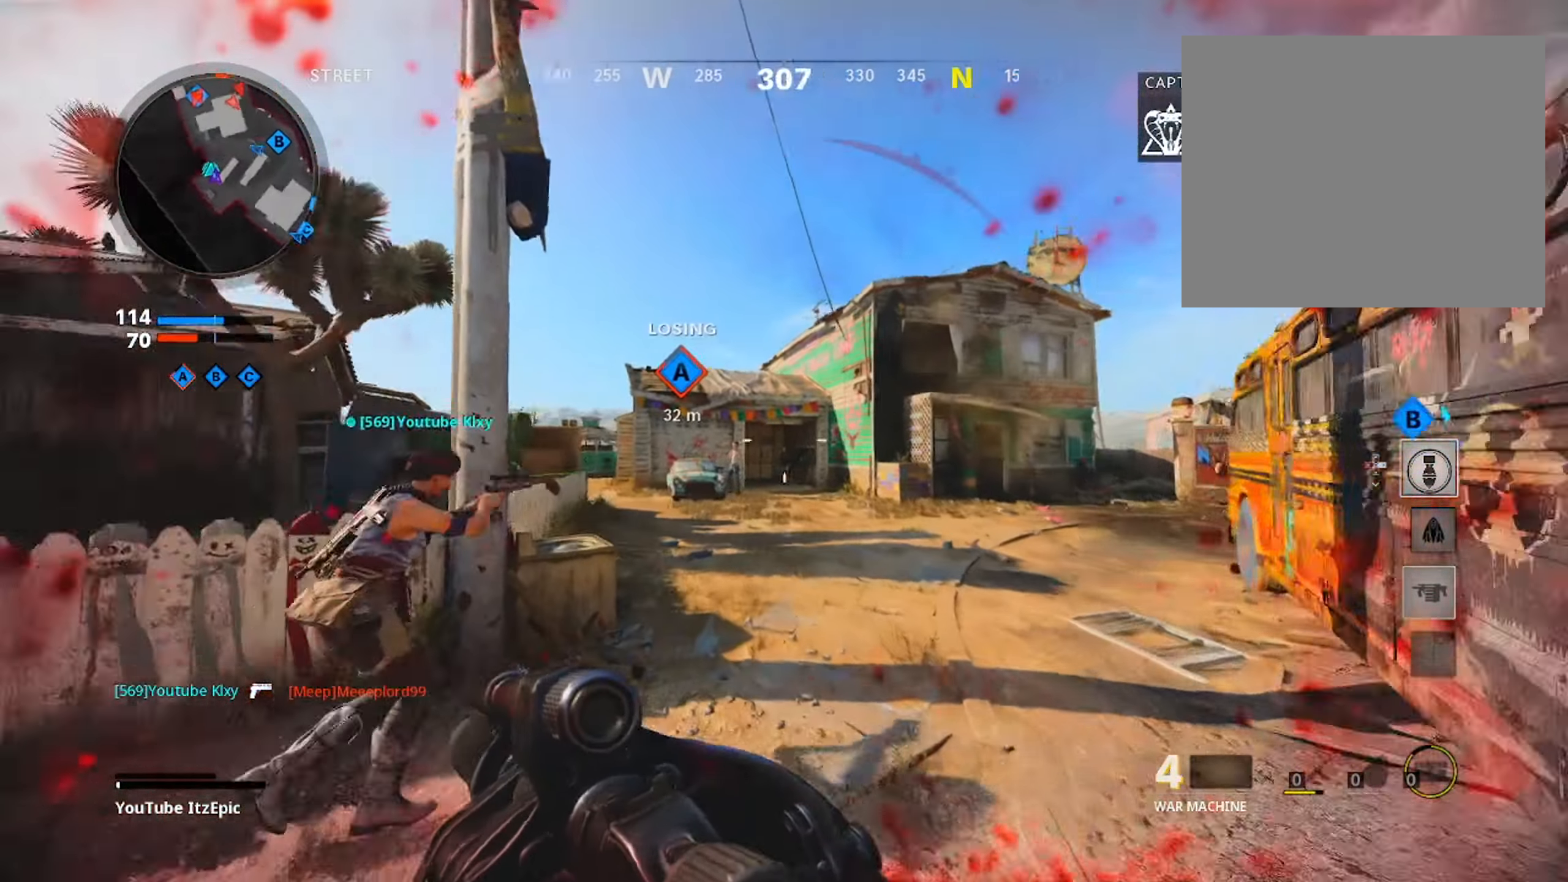
{"buttons": ["R3"], "left_stick": "up", "right_stick": "center", "events": [[133, "right_stick", "left"], [183, "right_stick", "center"], [467, "R3", "down"]]}
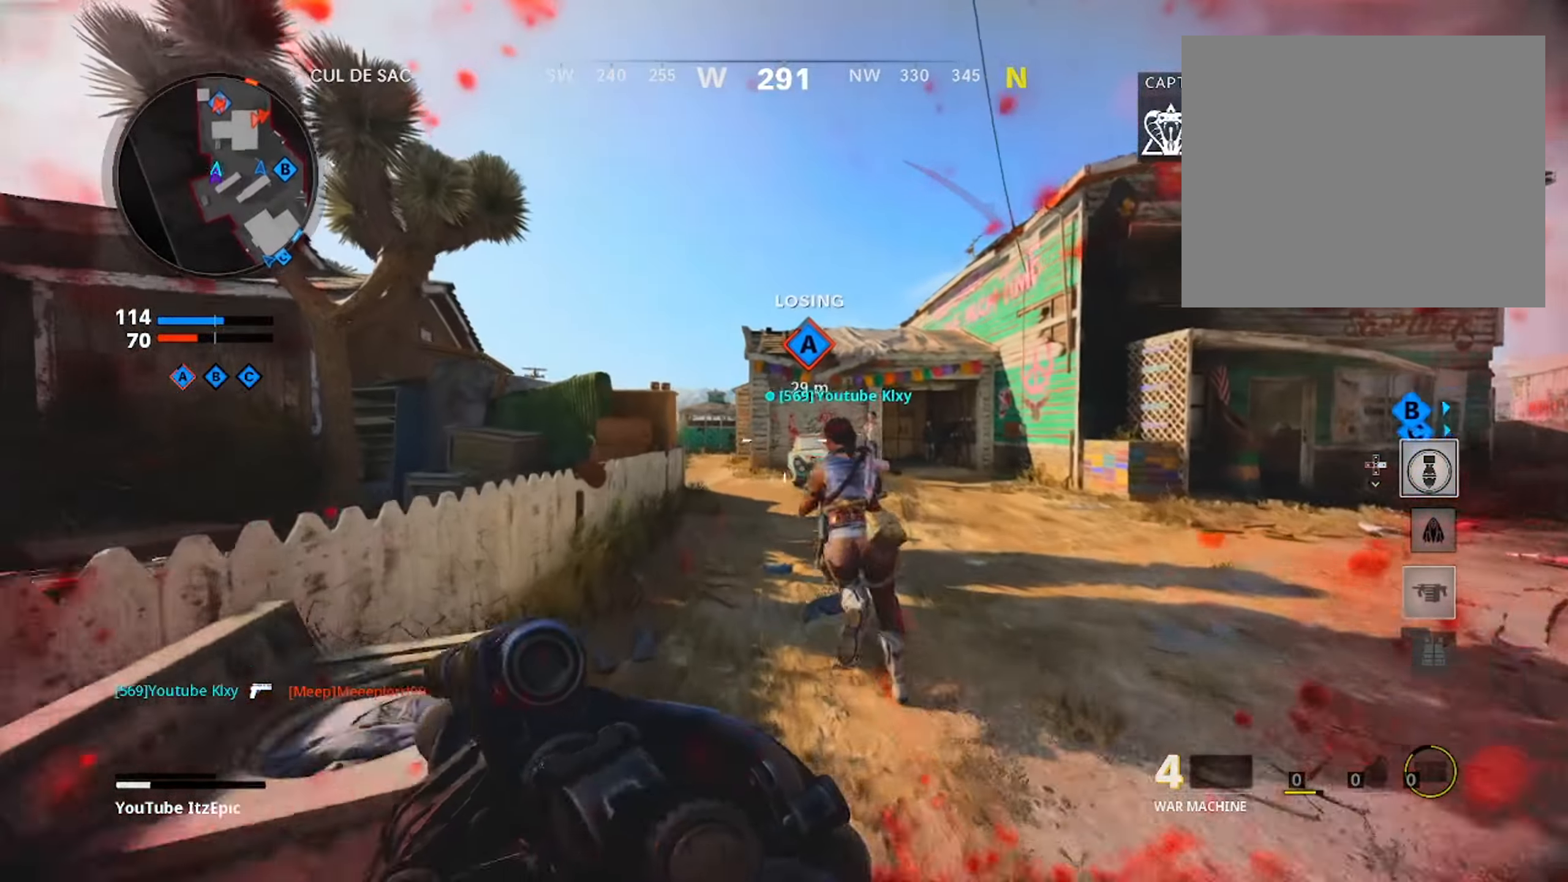
{"buttons": [], "left_stick": "up", "right_stick": "center", "events": [[84, "R3", "up"], [134, "right_stick", "down"], [301, "R2", "down"], [351, "right_stick", "center"], [451, "R2", "up"]]}